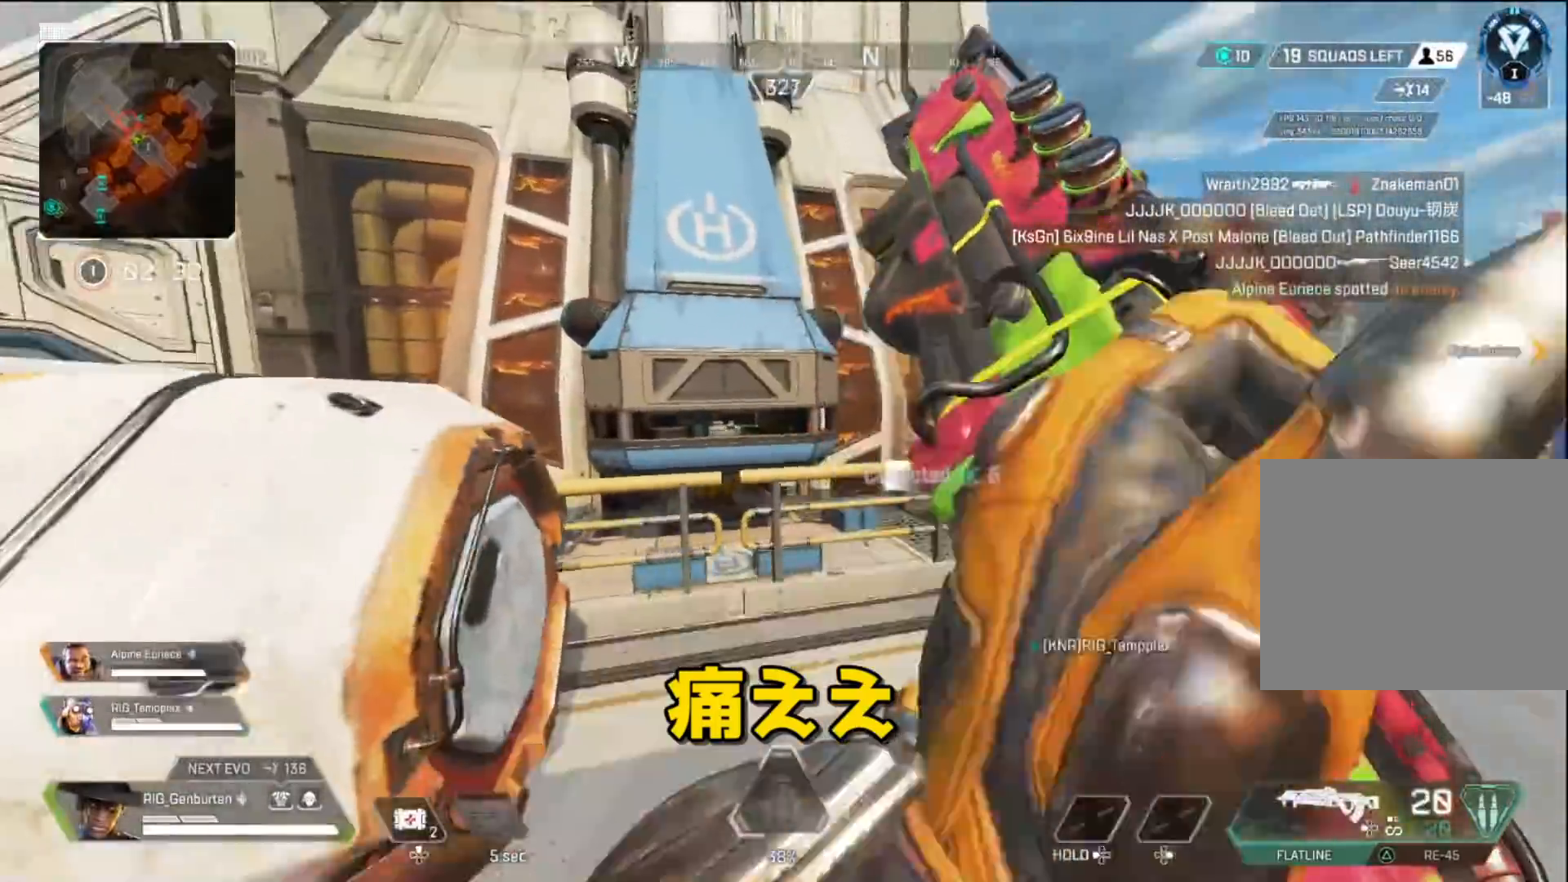
Gameplay with a controller (PlayStation layout); each line is a JSON object with the inputs held at the frame after it. "events" lists button and stick changes between this image and that frame as [ms after this image, input, new state], when the widget could be followed in between.
{"buttons": ["R3"], "left_stick": "up-right", "right_stick": "center", "events": [[50, "R3", "down"], [150, "R3", "up"], [167, "left_stick", "right"], [283, "left_stick", "up-right"], [483, "R3", "down"]]}
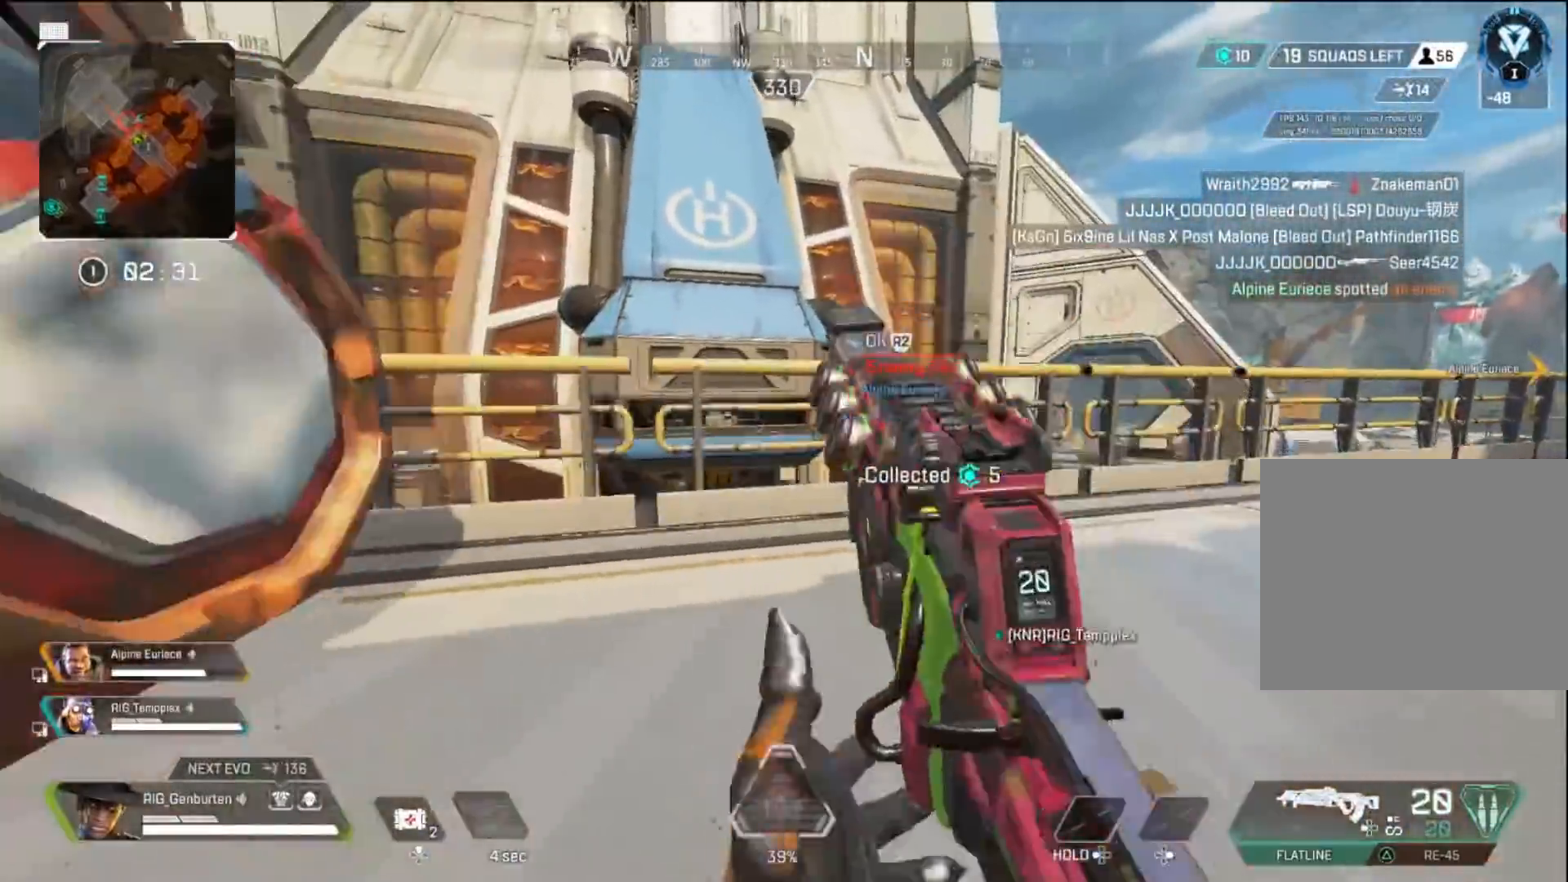
{"buttons": ["L1"], "left_stick": "up-right", "right_stick": "center", "events": [[33, "L1", "down"], [83, "R3", "up"], [150, "left_stick", "up"], [400, "left_stick", "up-right"]]}
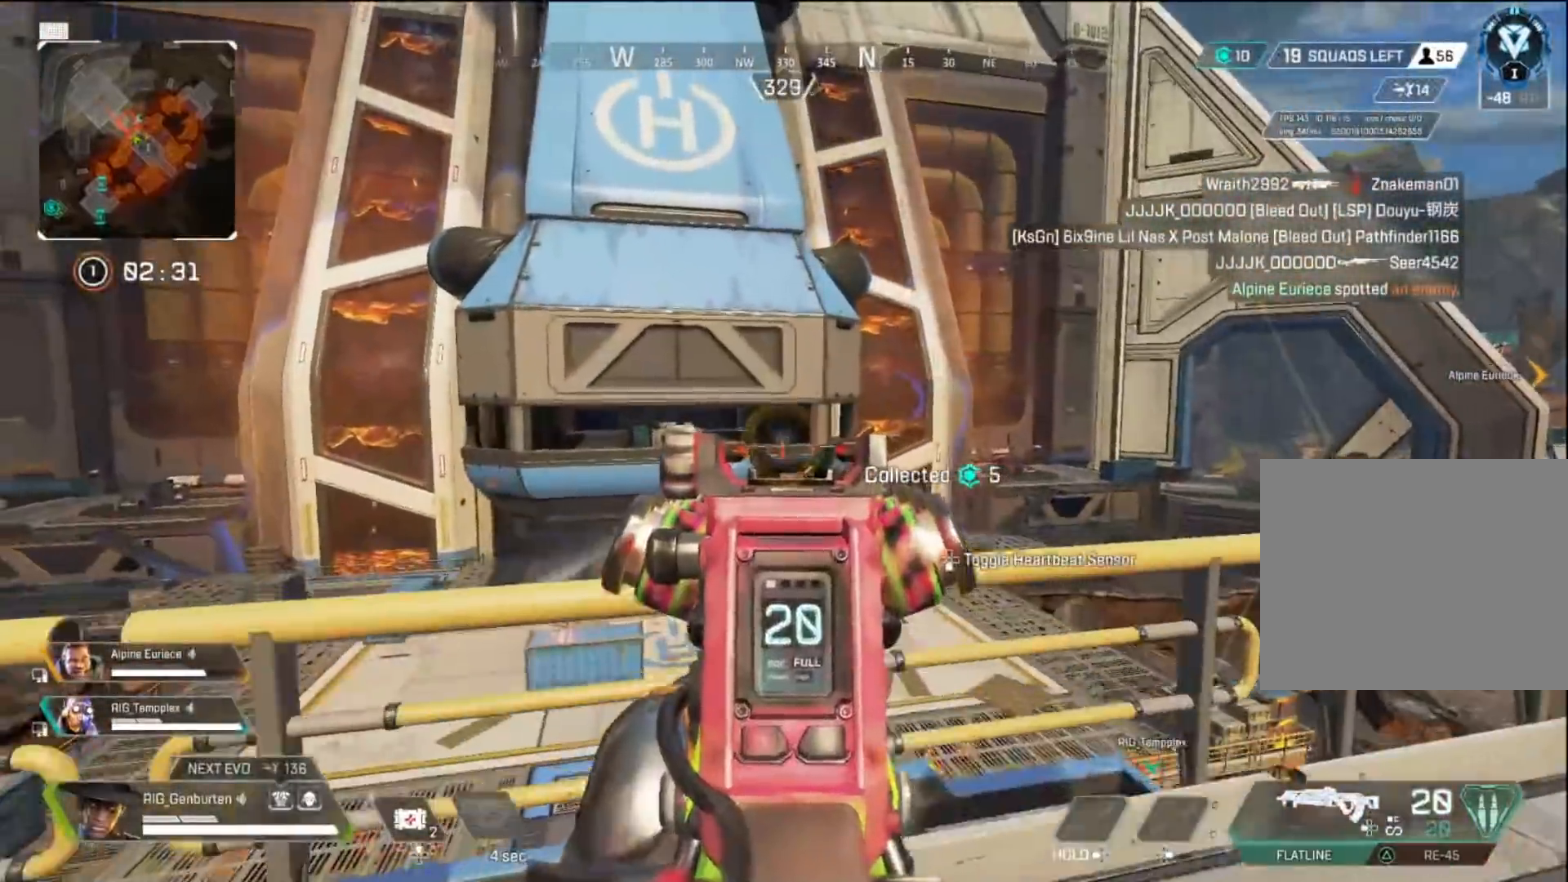
{"buttons": ["L1", "R1"], "left_stick": "left", "right_stick": "center", "events": [[17, "R1", "down"], [333, "left_stick", "right"], [450, "left_stick", "left"]]}
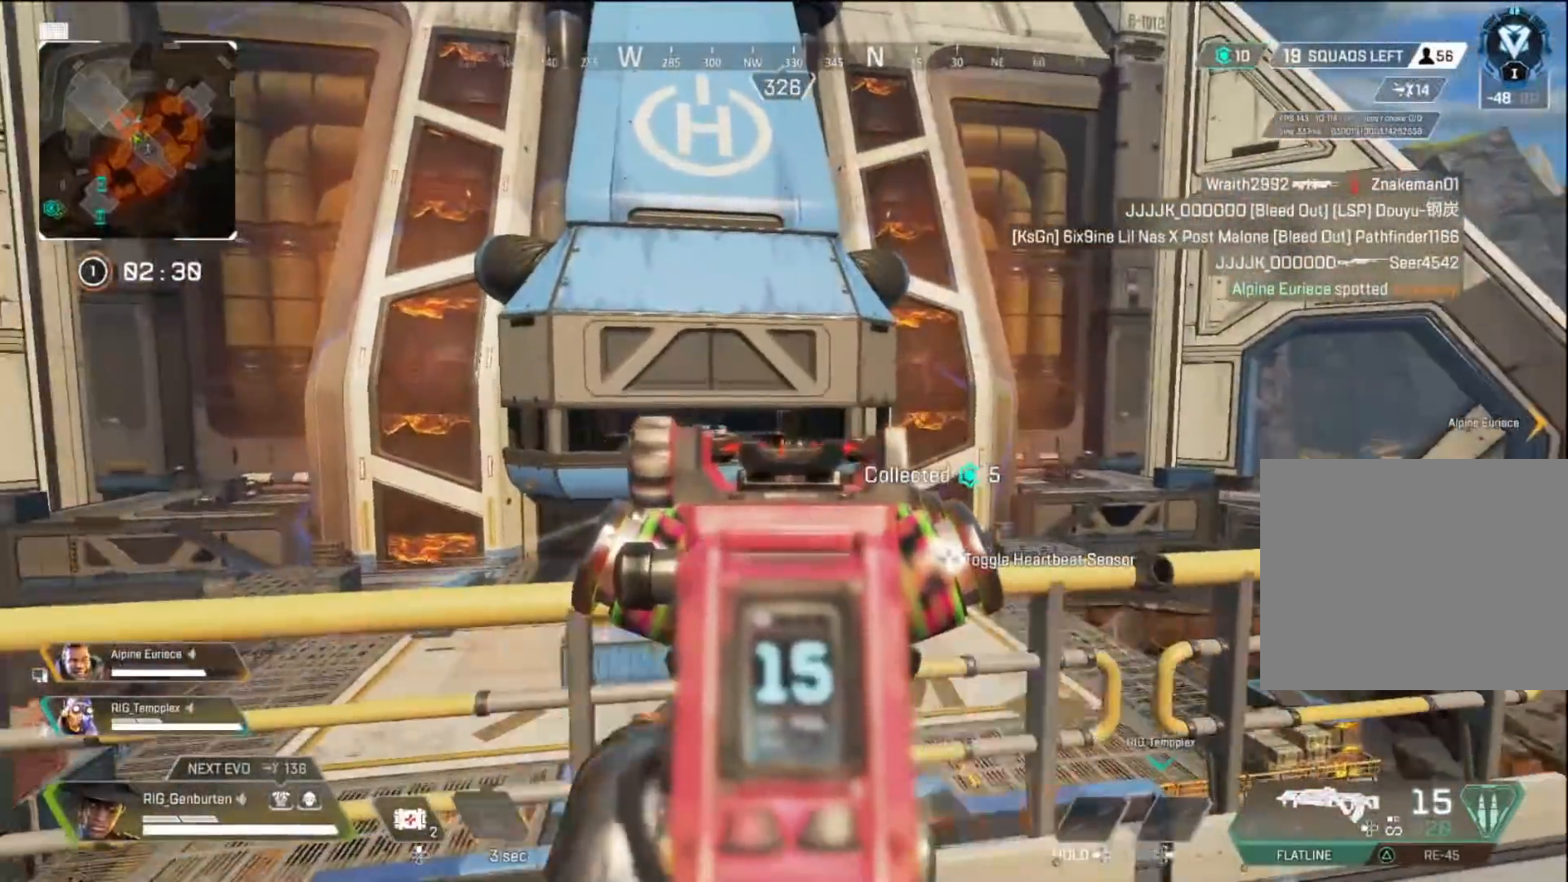
{"buttons": ["L1", "R1"], "left_stick": "right", "right_stick": "center", "events": [[283, "left_stick", "right"]]}
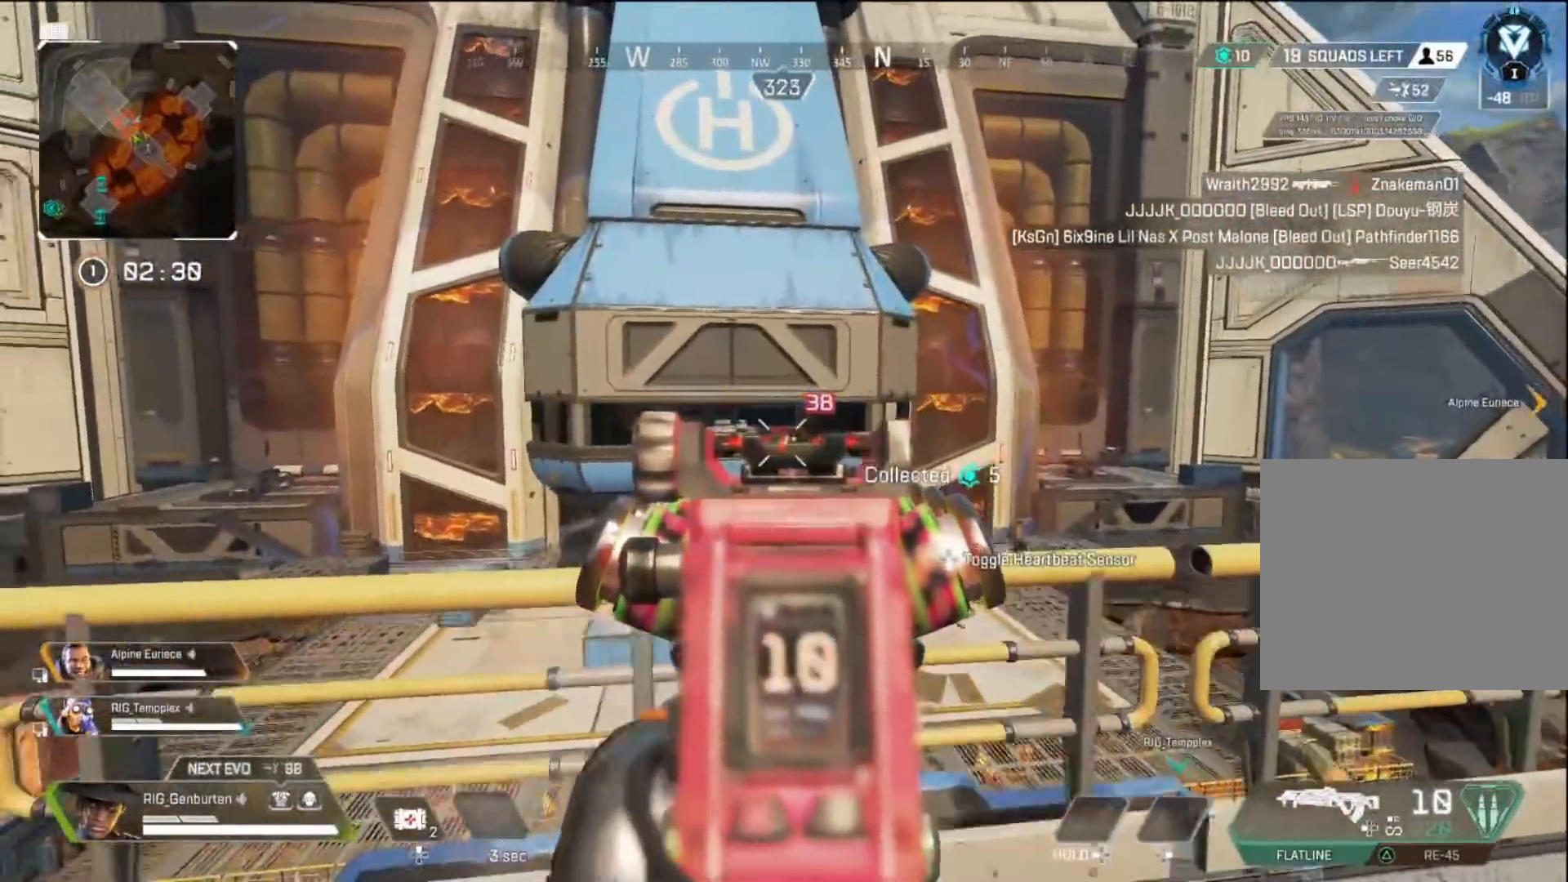
{"buttons": ["L1"], "left_stick": "down", "right_stick": "center", "events": [[467, "left_stick", "down"], [483, "R1", "up"]]}
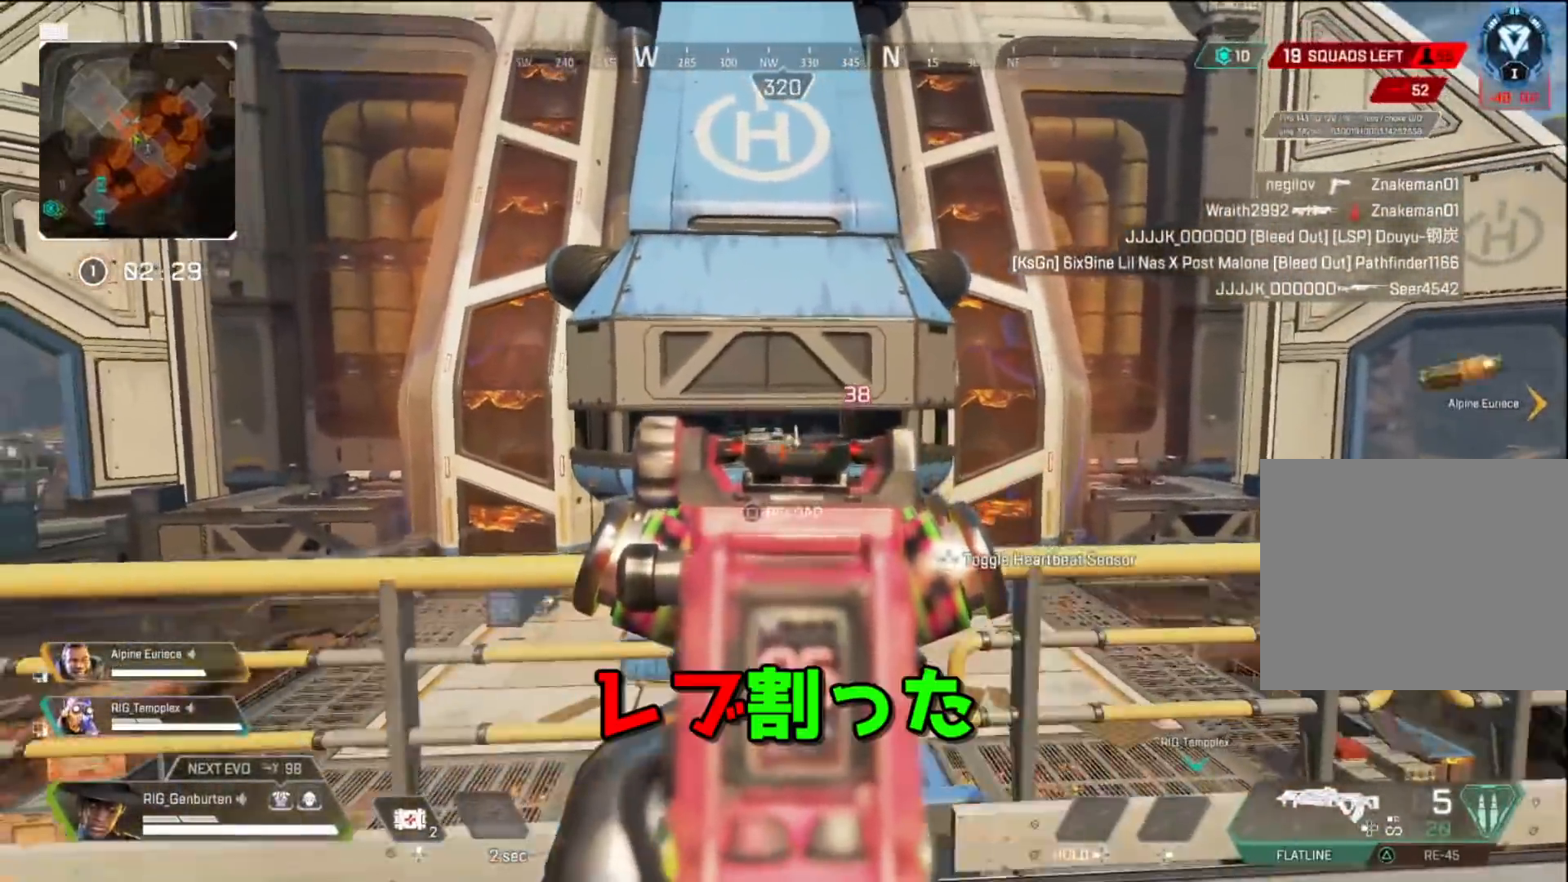
{"buttons": [], "left_stick": "left", "right_stick": "center", "events": [[17, "left_stick", "left"], [50, "L1", "up"], [50, "TRIANGLE", "down"], [150, "TRIANGLE", "up"], [333, "R2", "down"], [417, "R2", "up"]]}
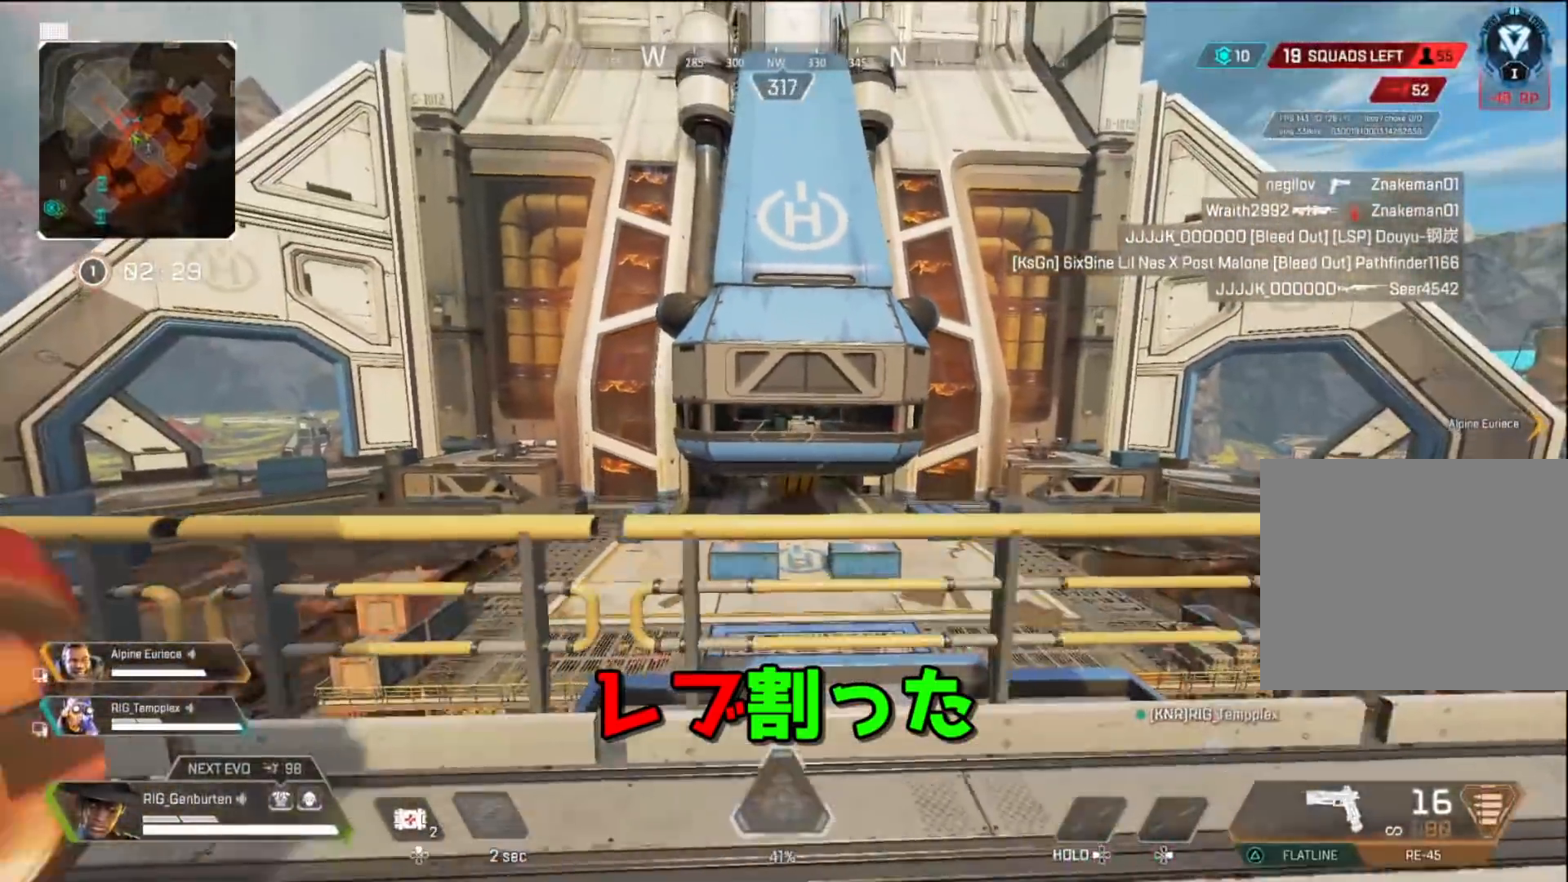
{"buttons": ["L1"], "left_stick": "right", "right_stick": "center", "events": [[233, "left_stick", "right"], [250, "R3", "down"], [367, "R3", "up"], [417, "L1", "down"]]}
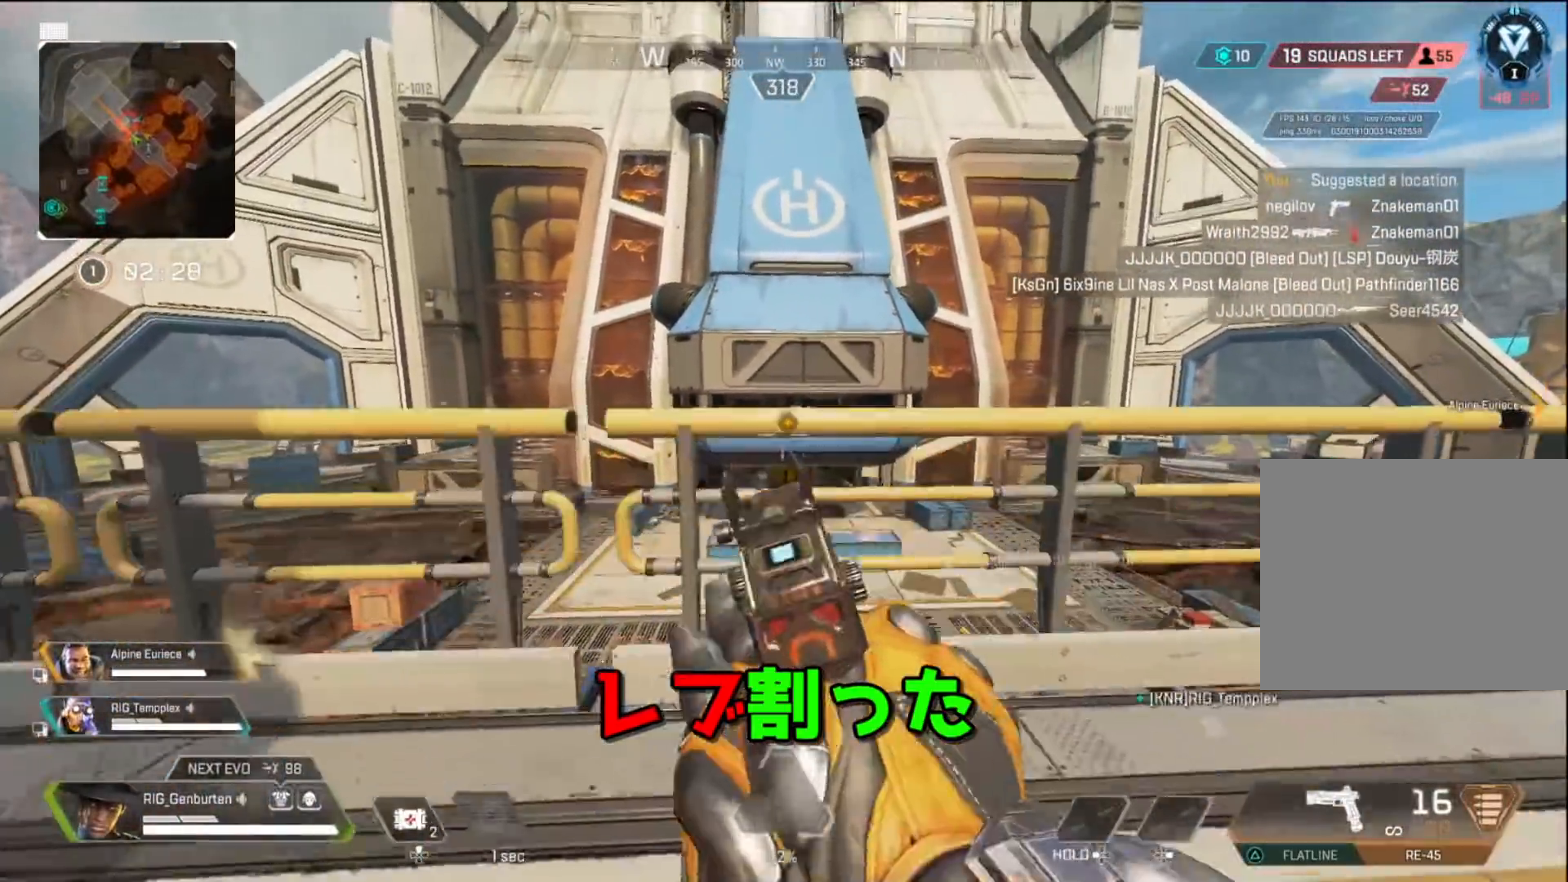
{"buttons": ["L1"], "left_stick": "down", "right_stick": "center", "events": [[50, "R3", "down"], [117, "R3", "up"], [167, "left_stick", "left"], [500, "left_stick", "down"]]}
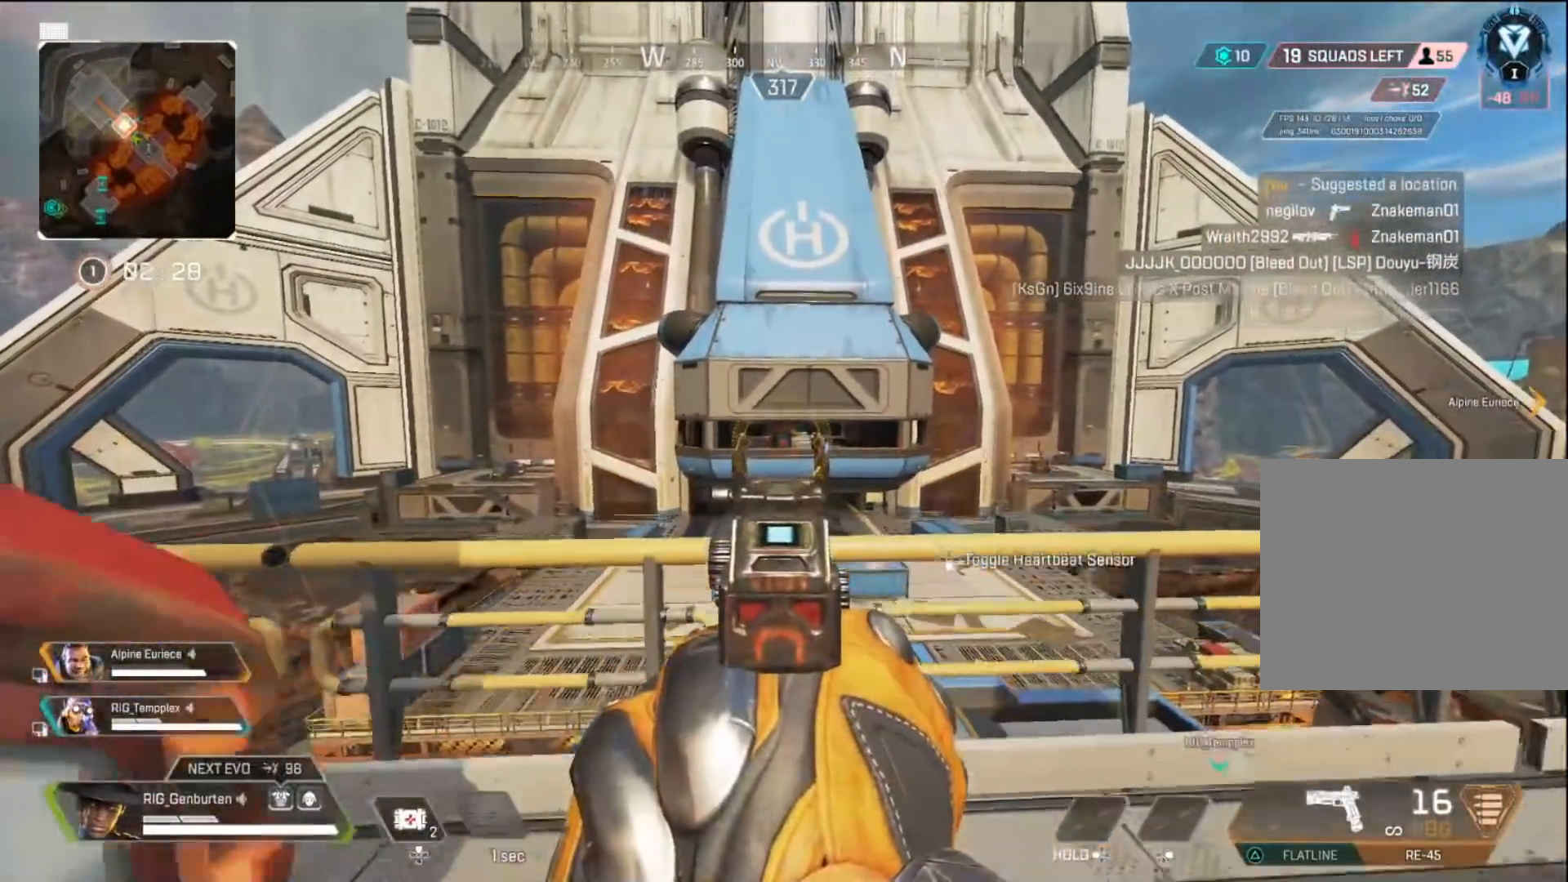
{"buttons": ["L1"], "left_stick": "left", "right_stick": "center", "events": [[17, "left_stick", "down-right"], [150, "left_stick", "right"], [467, "left_stick", "left"]]}
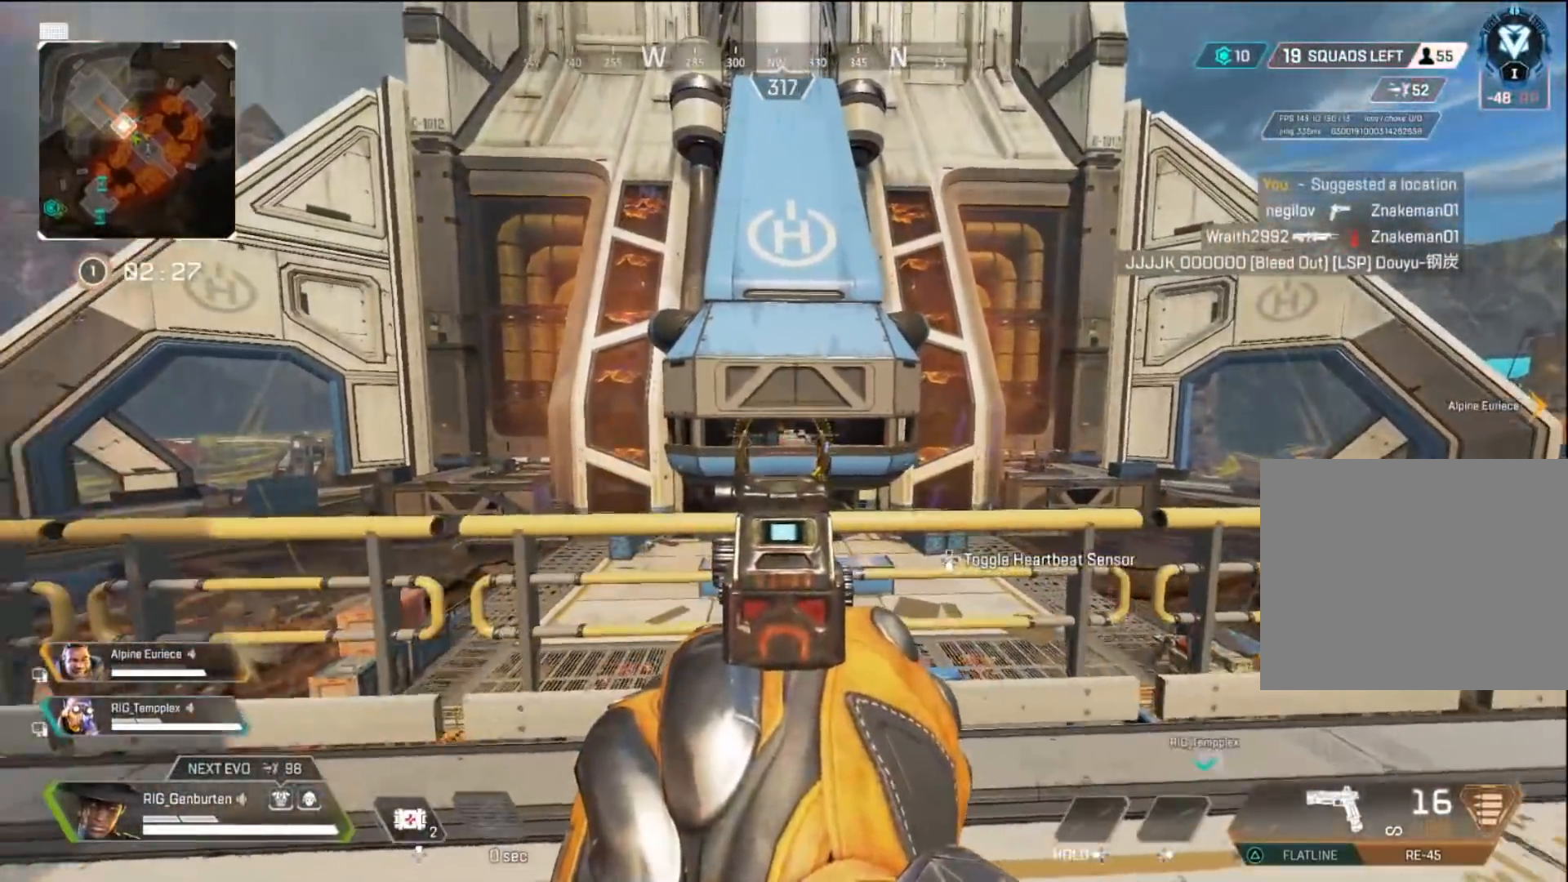
{"buttons": ["L1"], "left_stick": "right", "right_stick": "center", "events": [[417, "left_stick", "center"], [467, "left_stick", "right"]]}
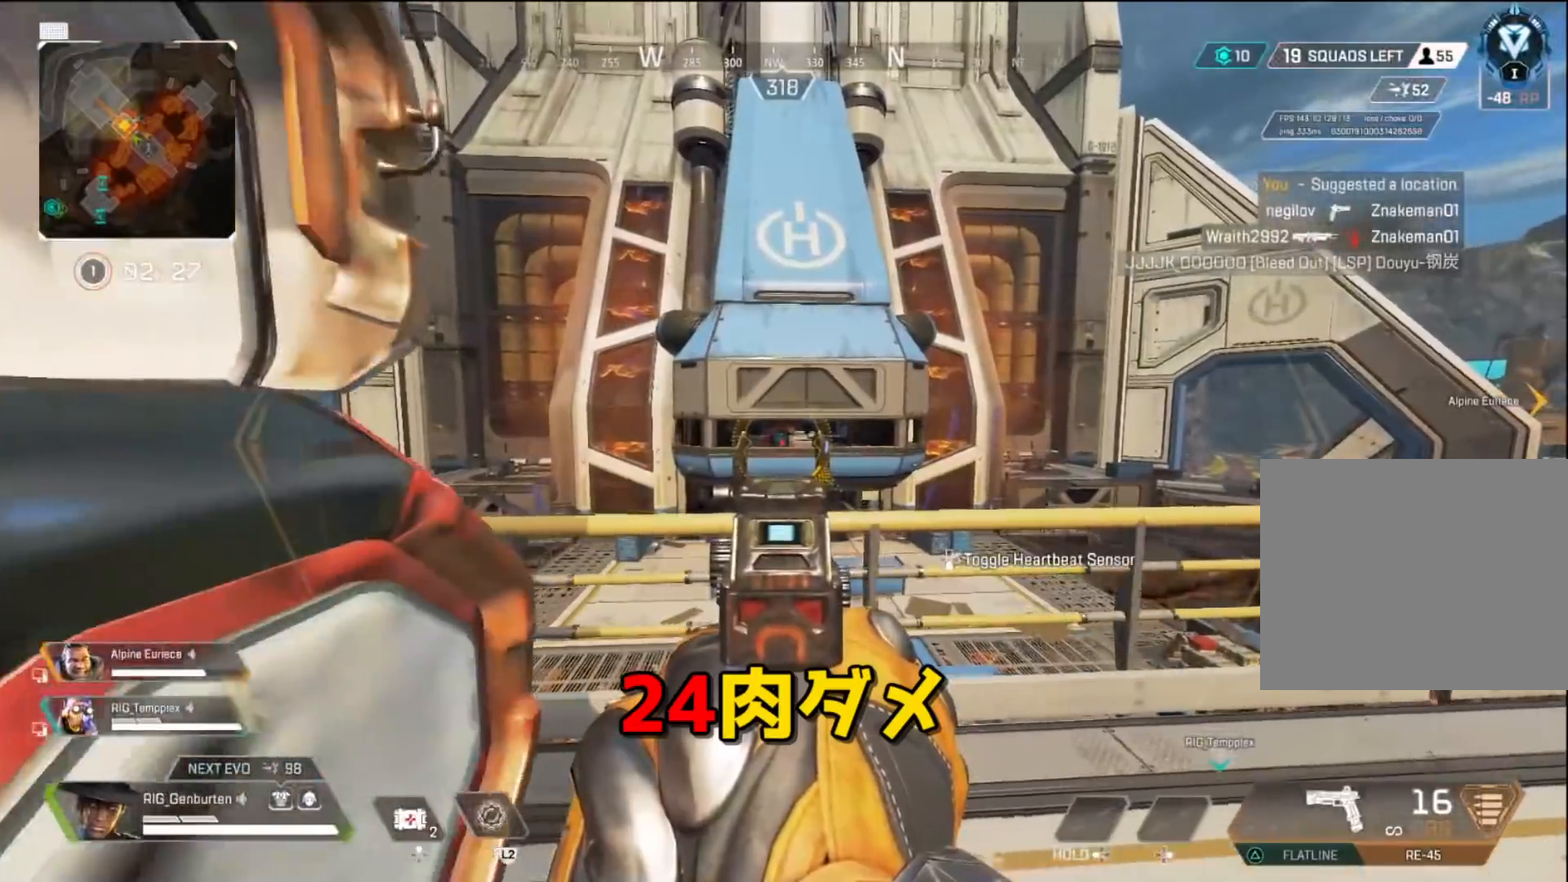
{"buttons": ["L1"], "left_stick": "up-right", "right_stick": "center", "events": [[50, "left_stick", "up-right"], [183, "left_stick", "up"], [467, "left_stick", "up-right"]]}
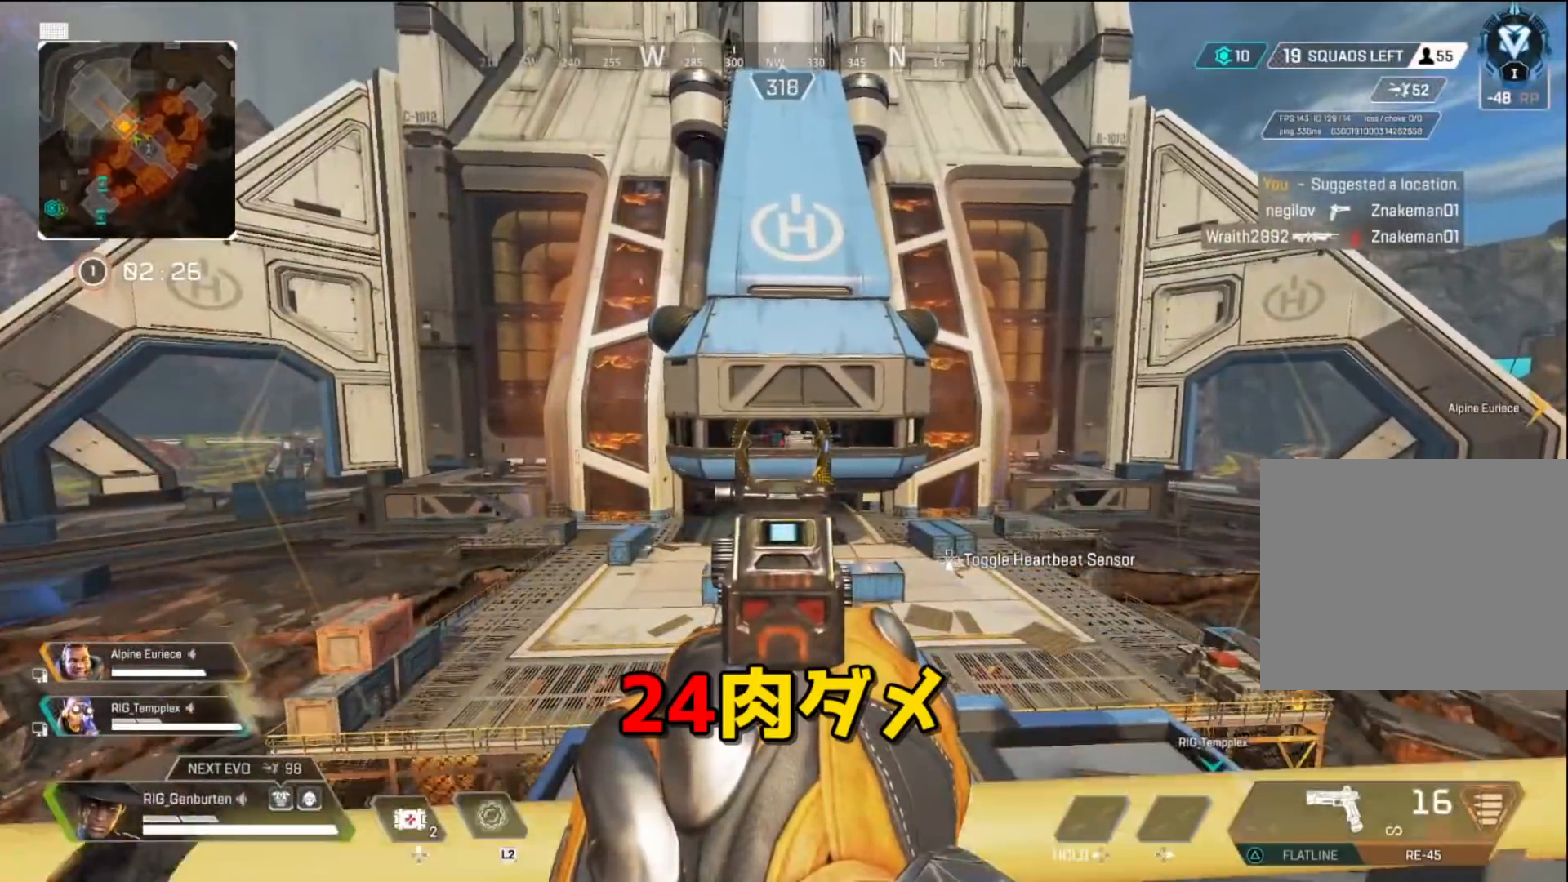
{"buttons": ["L1"], "left_stick": "left", "right_stick": "center", "events": [[50, "left_stick", "right"], [483, "left_stick", "left"]]}
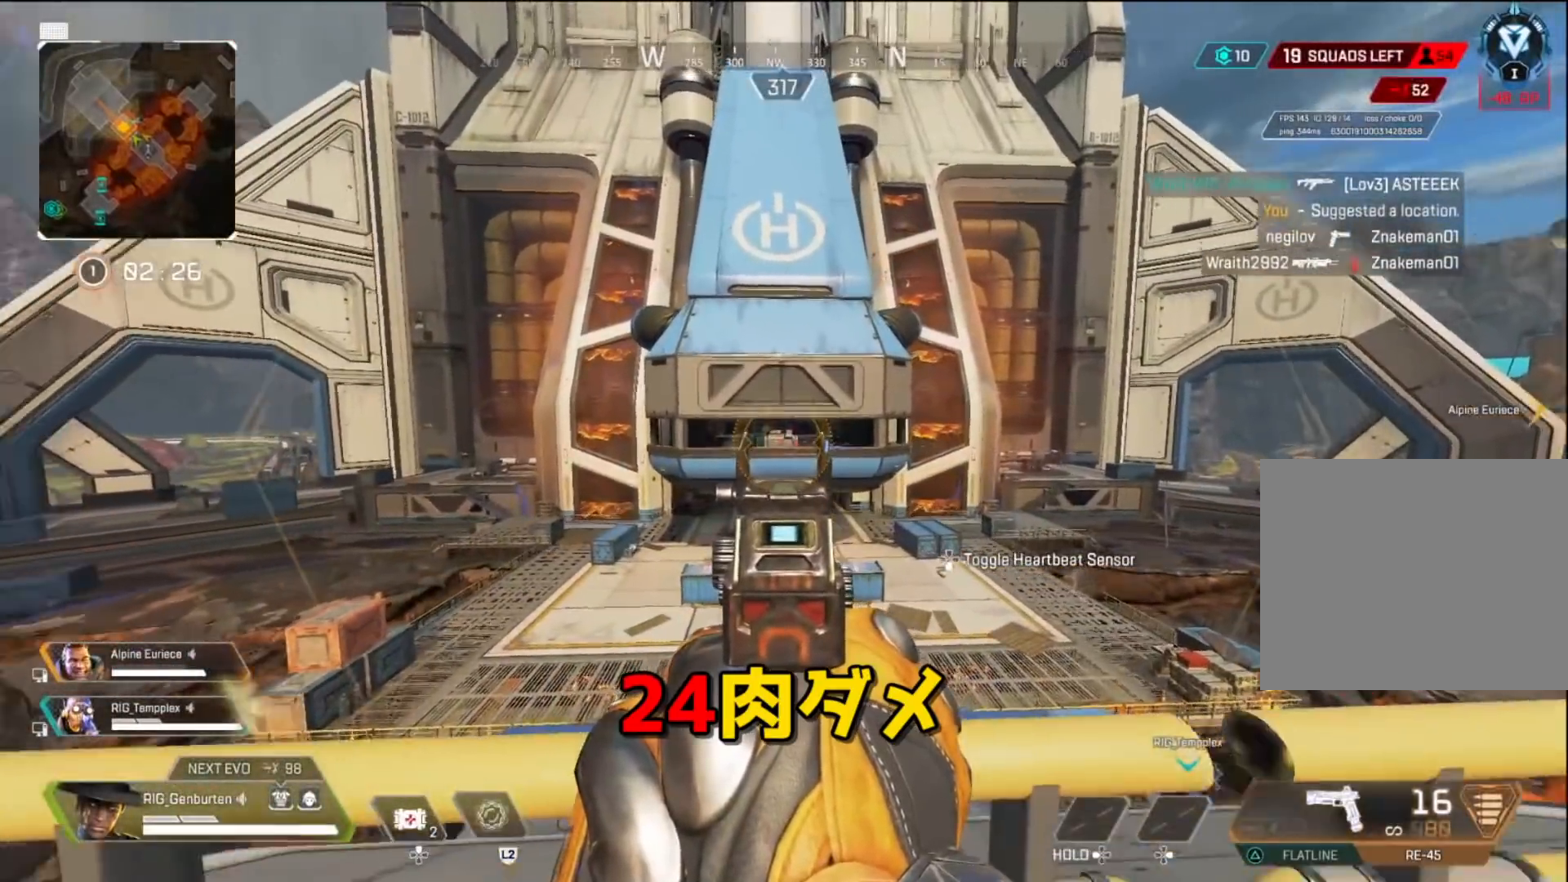
{"buttons": ["L1"], "left_stick": "left", "right_stick": "center", "events": []}
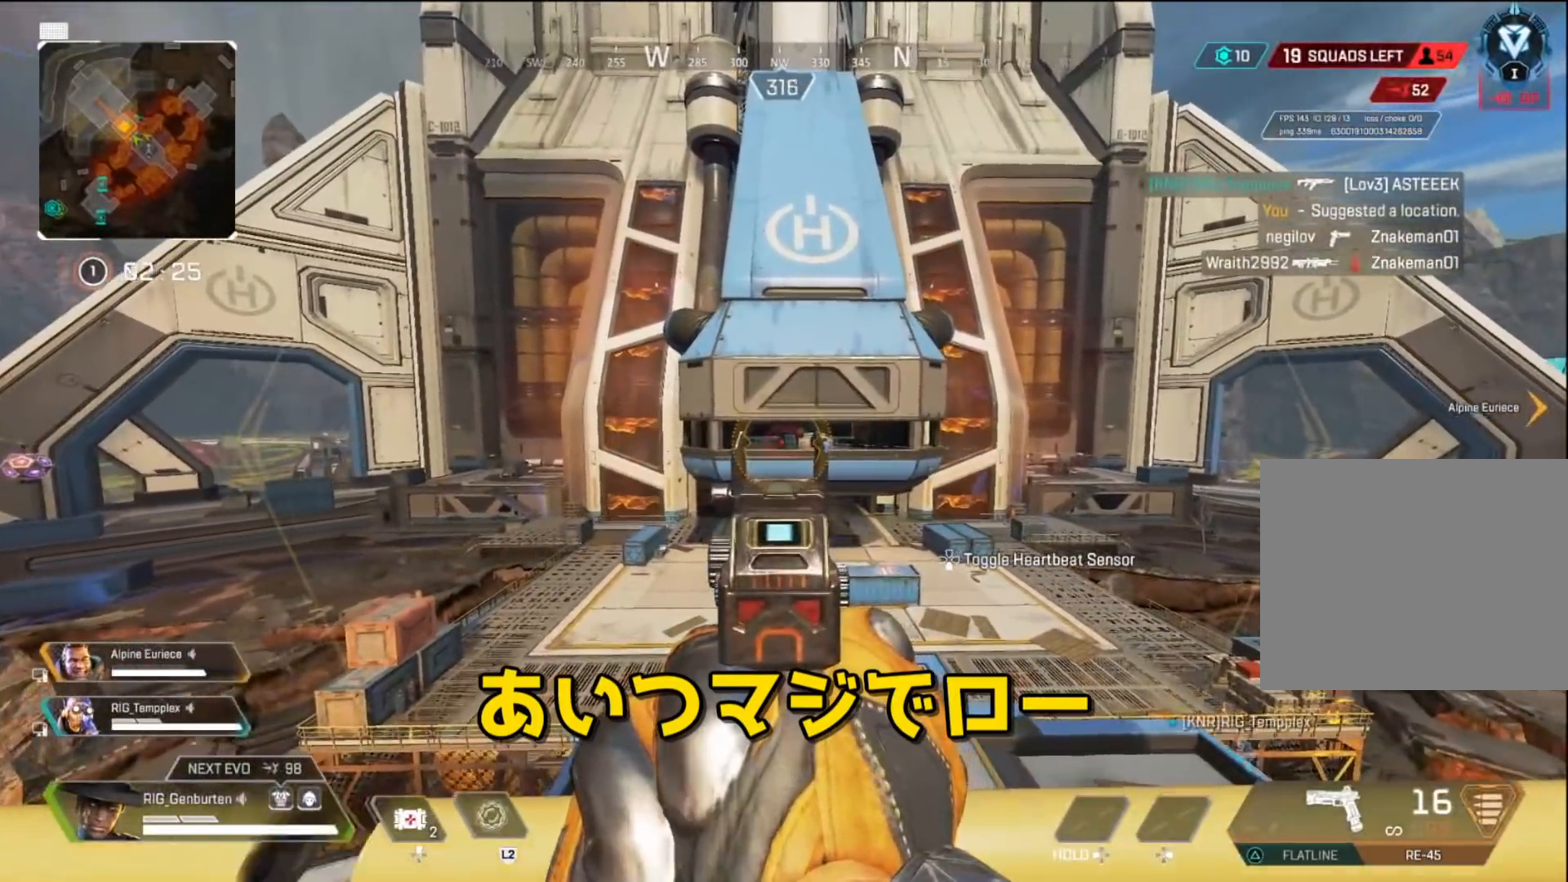
{"buttons": ["L1"], "left_stick": "center", "right_stick": "center", "events": [[250, "left_stick", "center"]]}
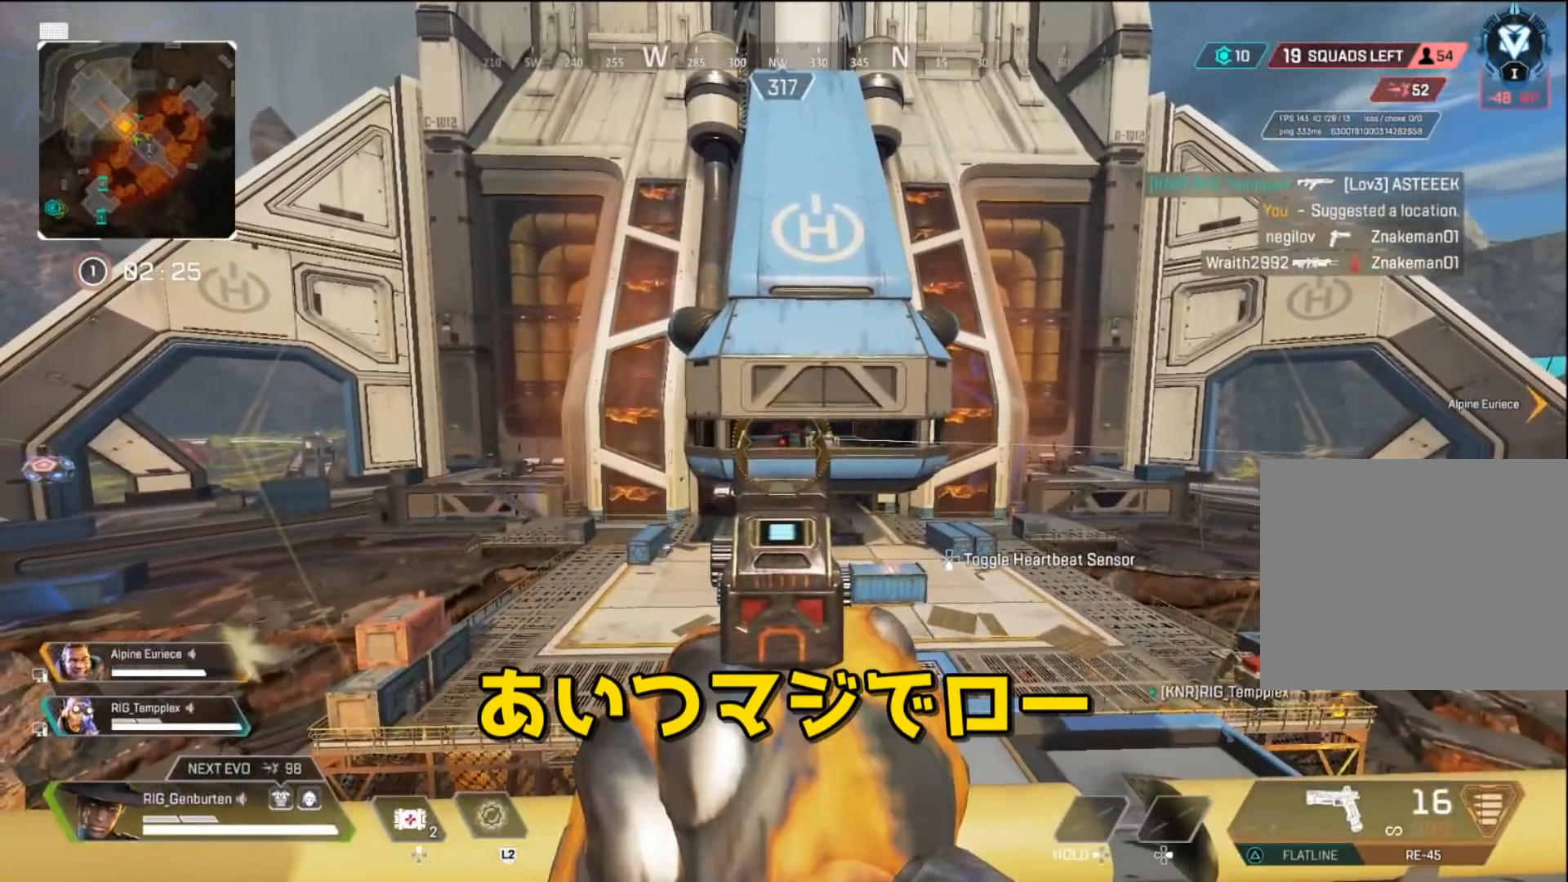
{"buttons": ["L1", "R1"], "left_stick": "center", "right_stick": "center", "events": [[200, "R1", "down"], [317, "left_stick", "right"], [450, "left_stick", "center"]]}
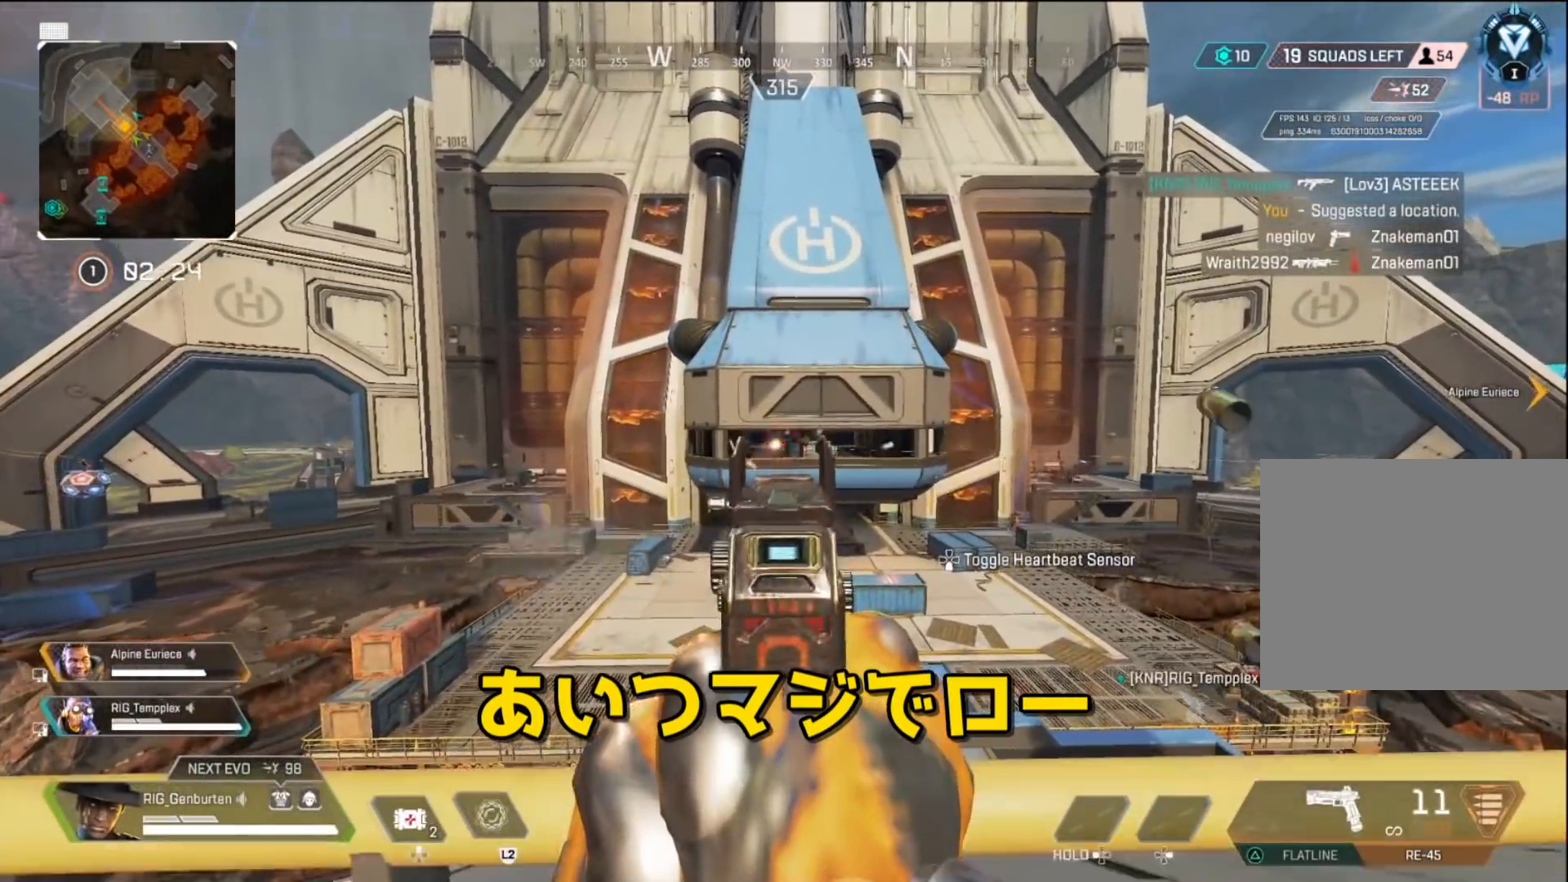
{"buttons": ["L1", "R1"], "left_stick": "center", "right_stick": "center", "events": [[17, "left_stick", "left"], [67, "left_stick", "center"], [117, "left_stick", "right"], [417, "left_stick", "center"]]}
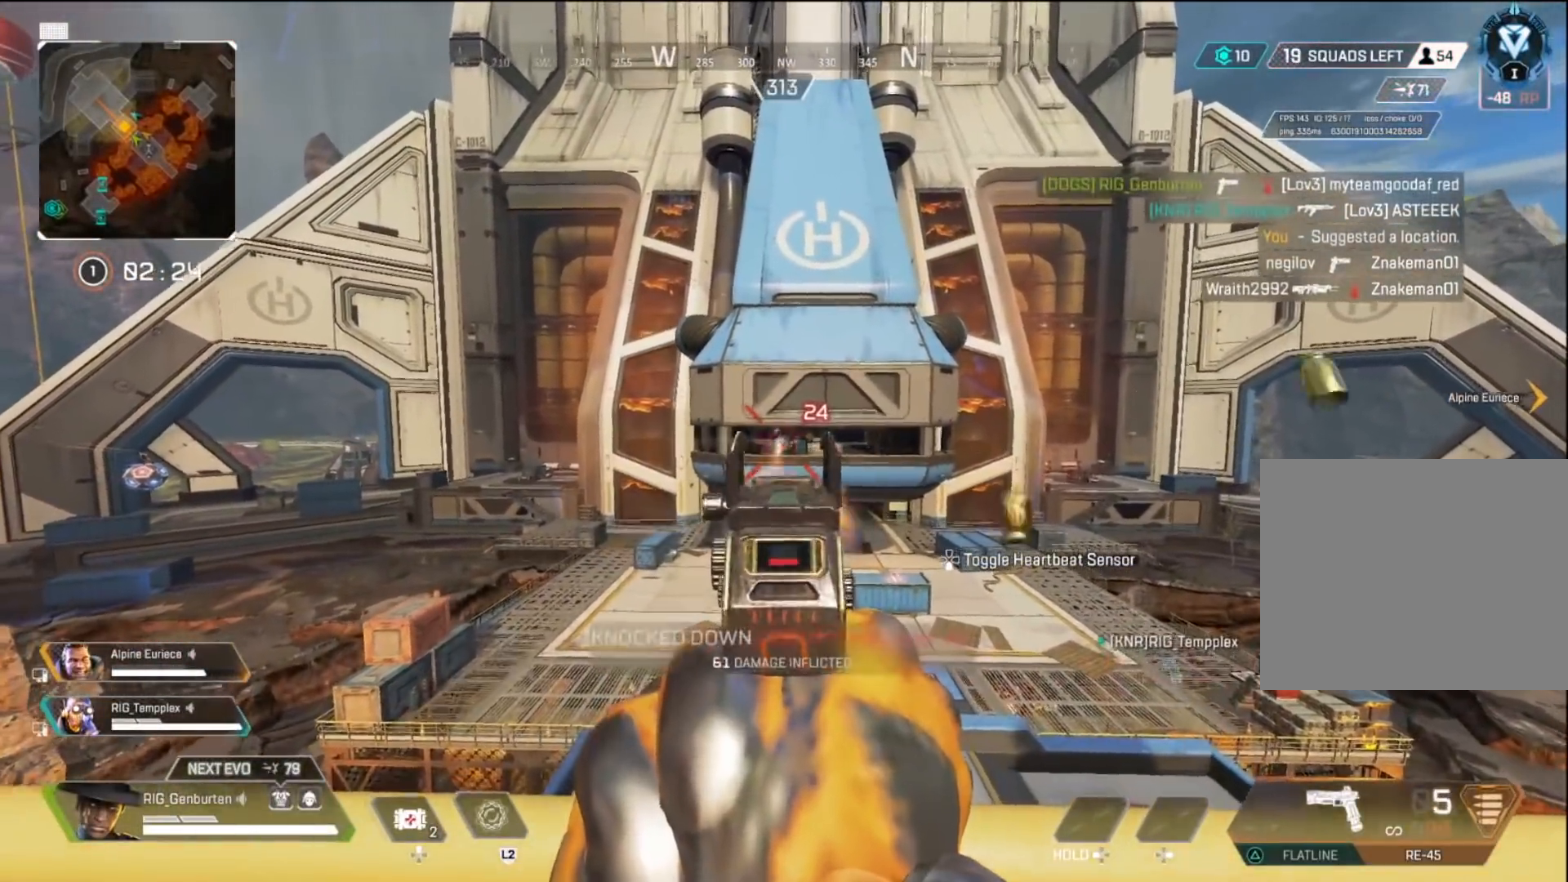
{"buttons": [], "left_stick": "up-left", "right_stick": "center", "events": [[83, "left_stick", "down"], [100, "R1", "up"], [133, "L1", "up"], [133, "left_stick", "down-left"], [167, "right_stick", "left"], [200, "SQUARE", "down"], [267, "SQUARE", "up"], [283, "left_stick", "up-left"], [367, "right_stick", "center"]]}
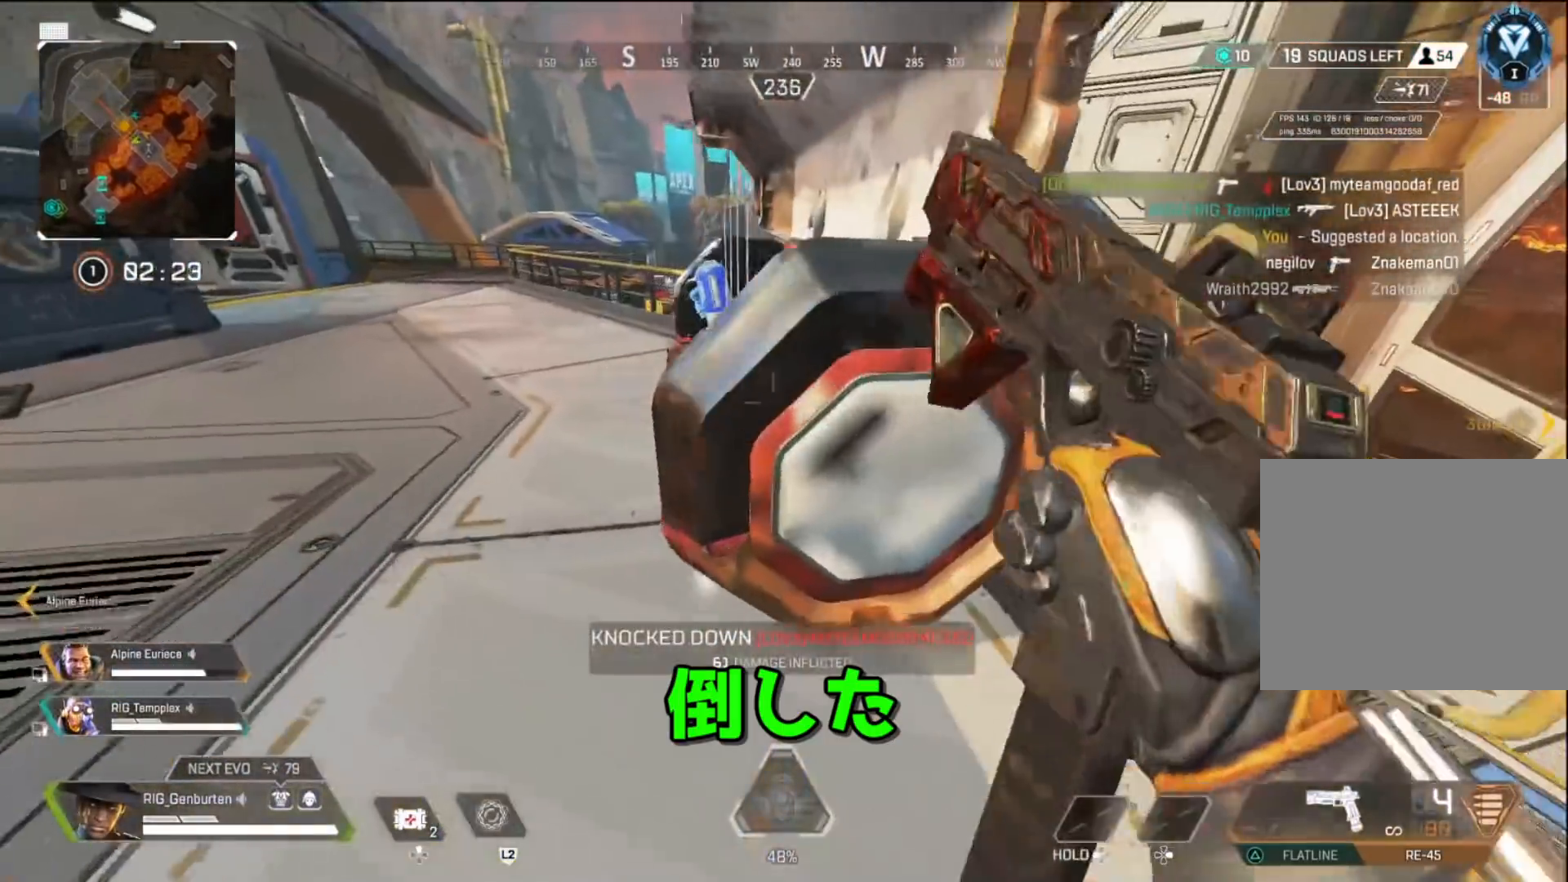
{"buttons": [], "left_stick": "up", "right_stick": "center", "events": [[100, "left_stick", "left"], [283, "left_stick", "up-left"], [500, "left_stick", "up"]]}
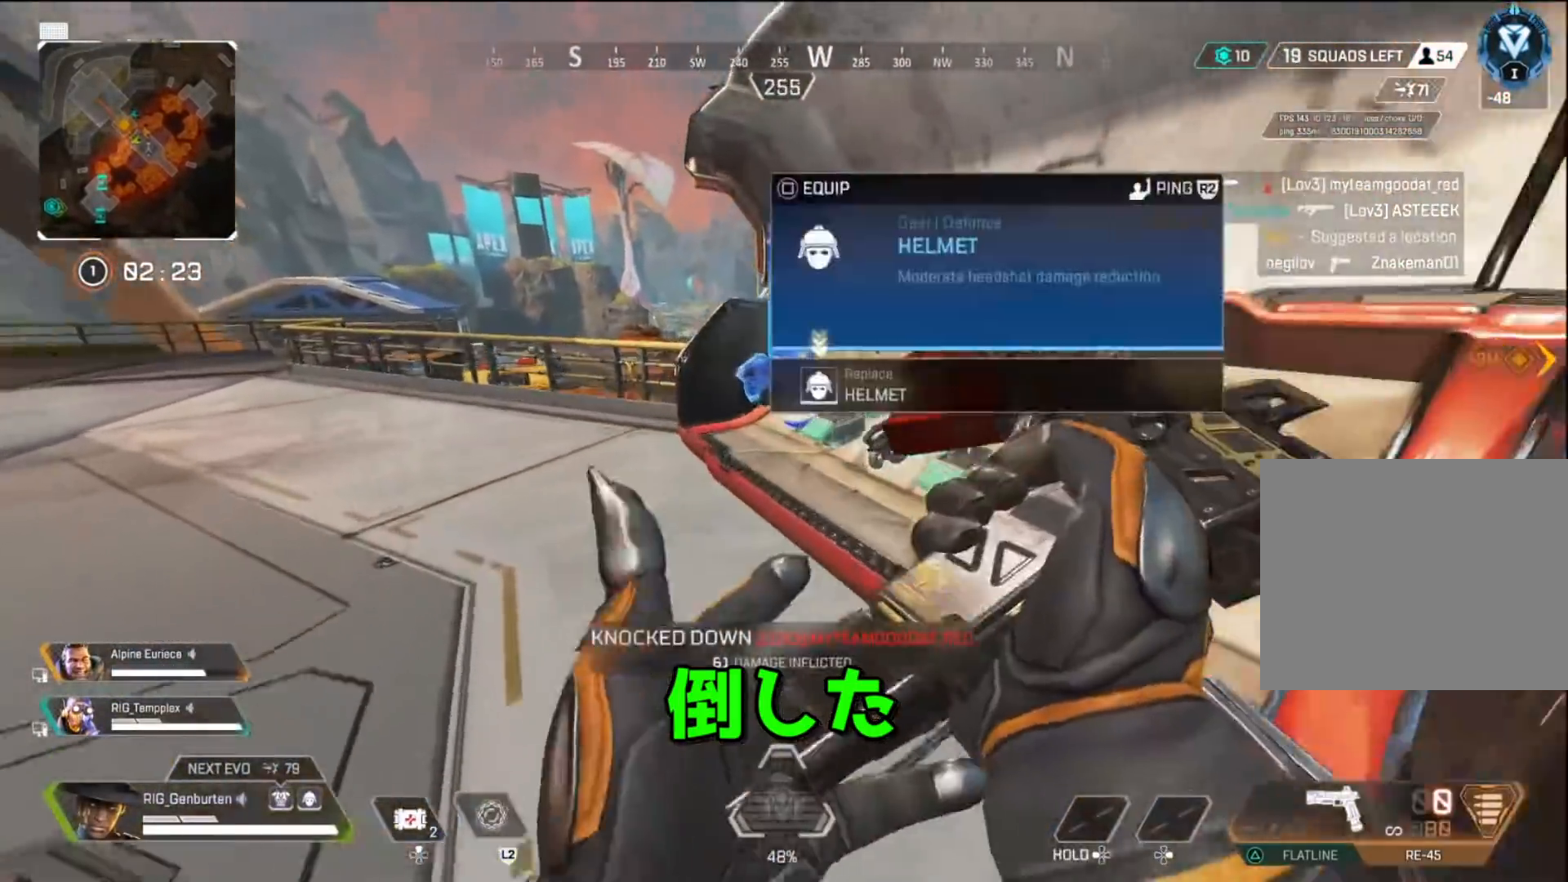
{"buttons": ["SQUARE"], "left_stick": "right", "right_stick": "right", "events": [[17, "SQUARE", "down"], [100, "SQUARE", "up"], [100, "left_stick", "center"], [183, "left_stick", "left"], [250, "SQUARE", "down"], [317, "SQUARE", "up"], [467, "SQUARE", "down"], [467, "right_stick", "right"], [500, "left_stick", "right"]]}
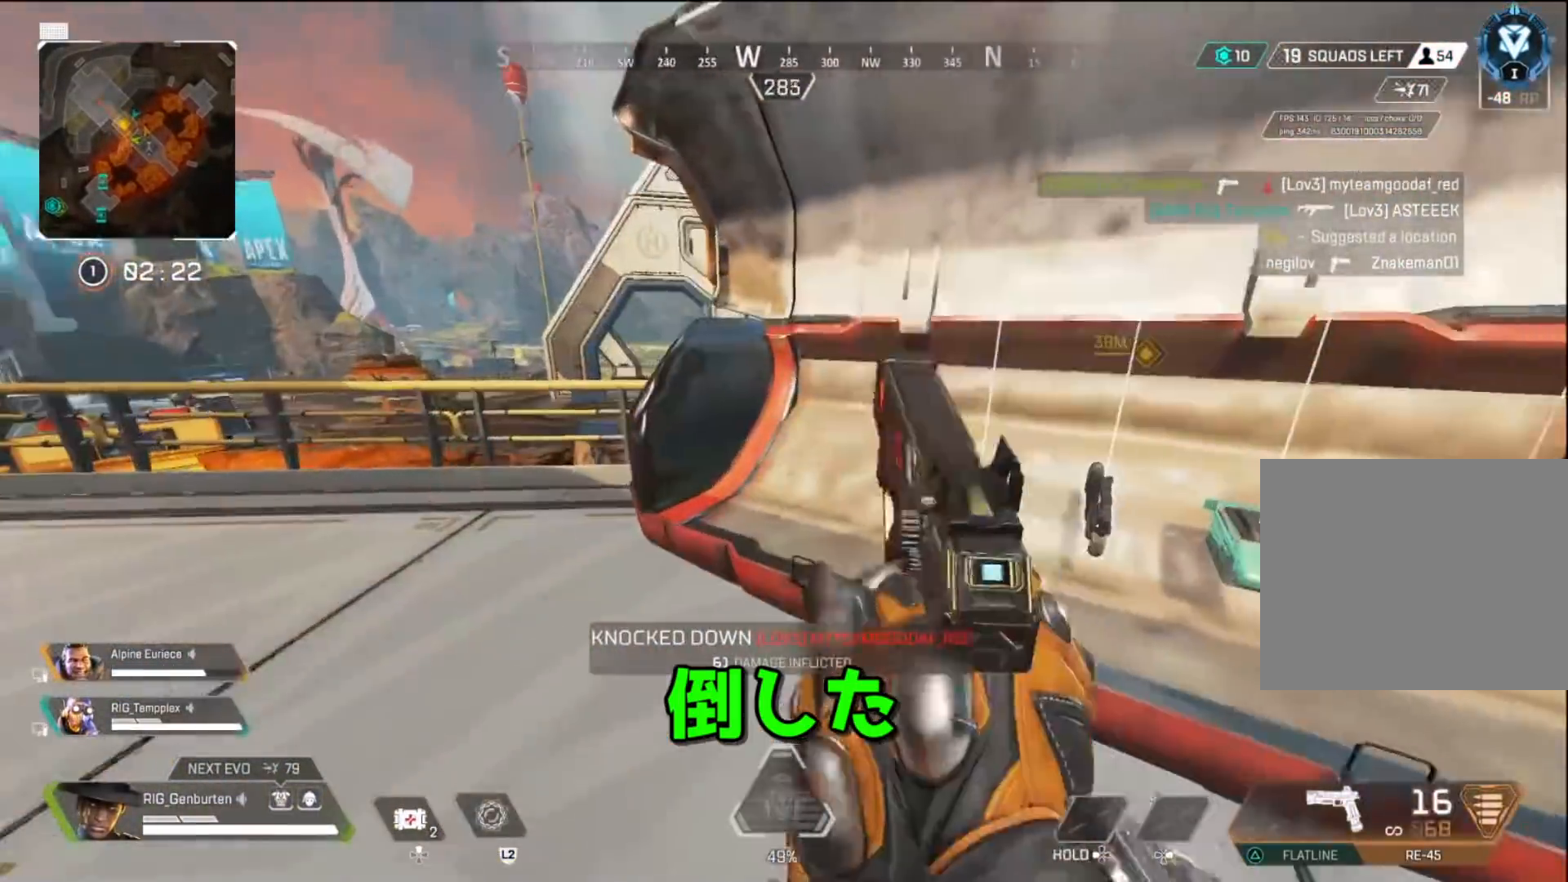
{"buttons": ["SQUARE"], "left_stick": "center", "right_stick": "center", "events": [[50, "SQUARE", "up"], [100, "right_stick", "center"], [133, "SQUARE", "down"], [133, "left_stick", "center"], [200, "SQUARE", "up"], [267, "left_stick", "right"], [300, "TRIANGLE", "down"], [350, "TRIANGLE", "up"], [433, "left_stick", "center"], [467, "SQUARE", "down"]]}
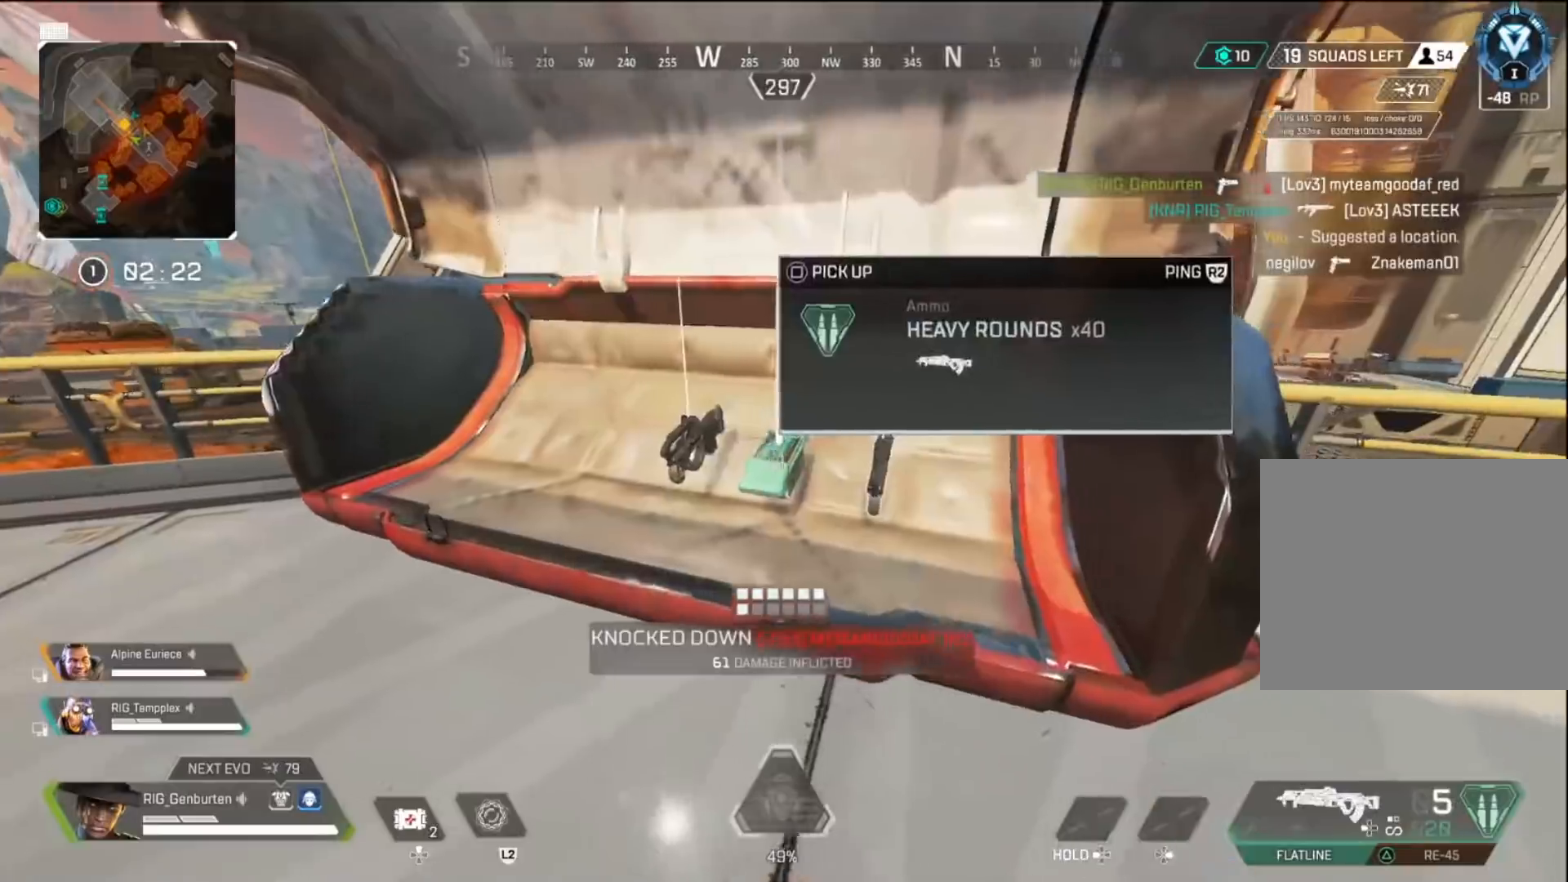
{"buttons": ["SQUARE"], "left_stick": "center", "right_stick": "center", "events": [[17, "left_stick", "left"], [50, "SQUARE", "up"], [167, "SQUARE", "down"], [200, "left_stick", "up-left"], [367, "left_stick", "center"]]}
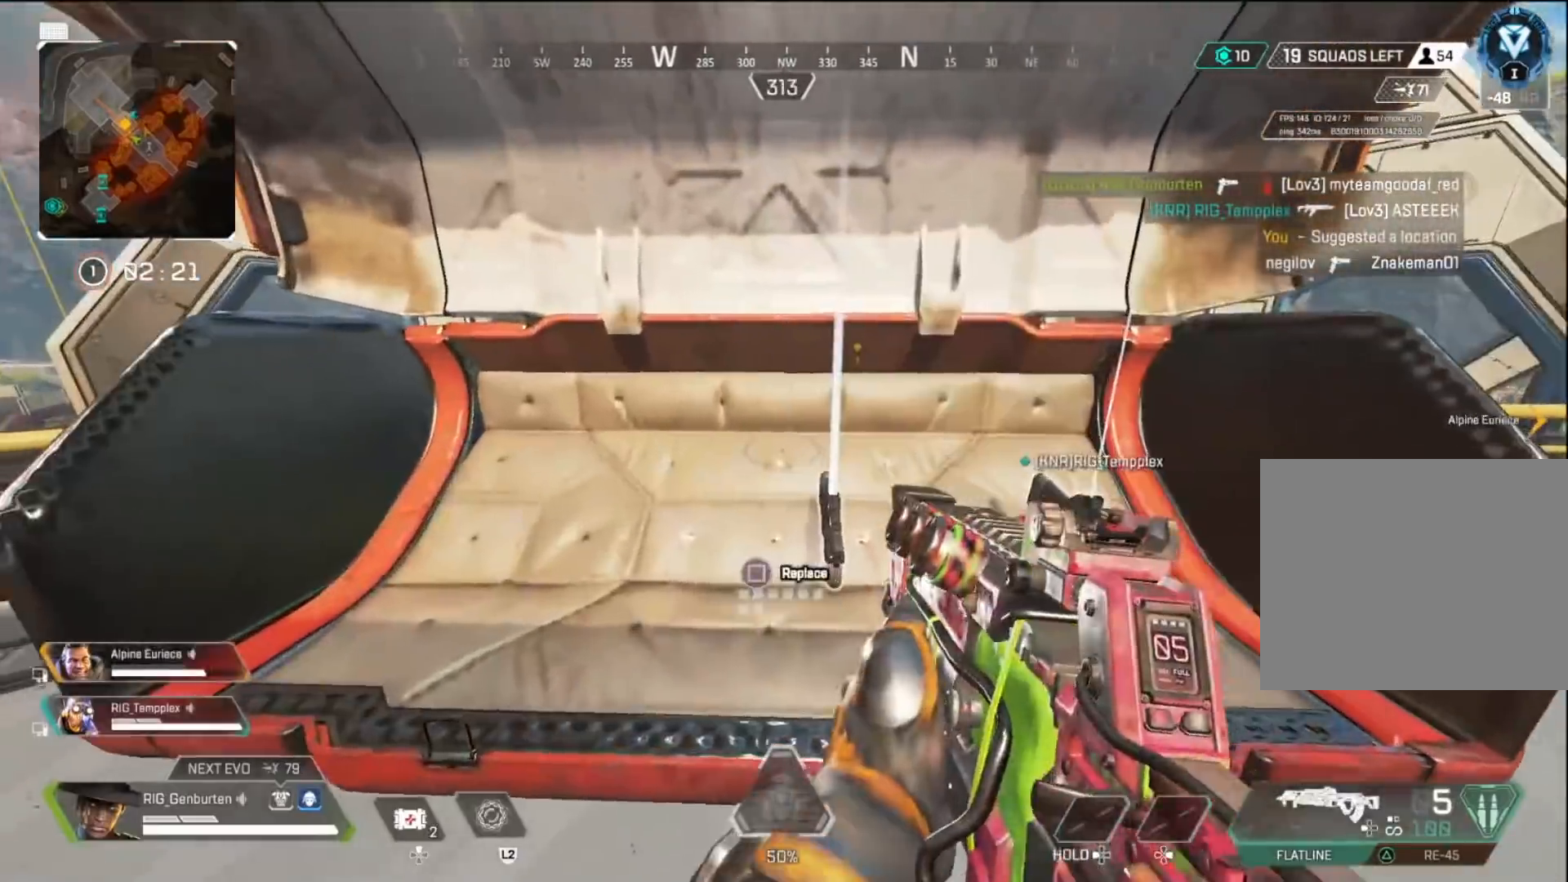
{"buttons": [], "left_stick": "up-right", "right_stick": "center", "events": [[133, "left_stick", "down"], [233, "left_stick", "up-right"], [233, "right_stick", "right"], [333, "right_stick", "center"], [400, "SQUARE", "up"]]}
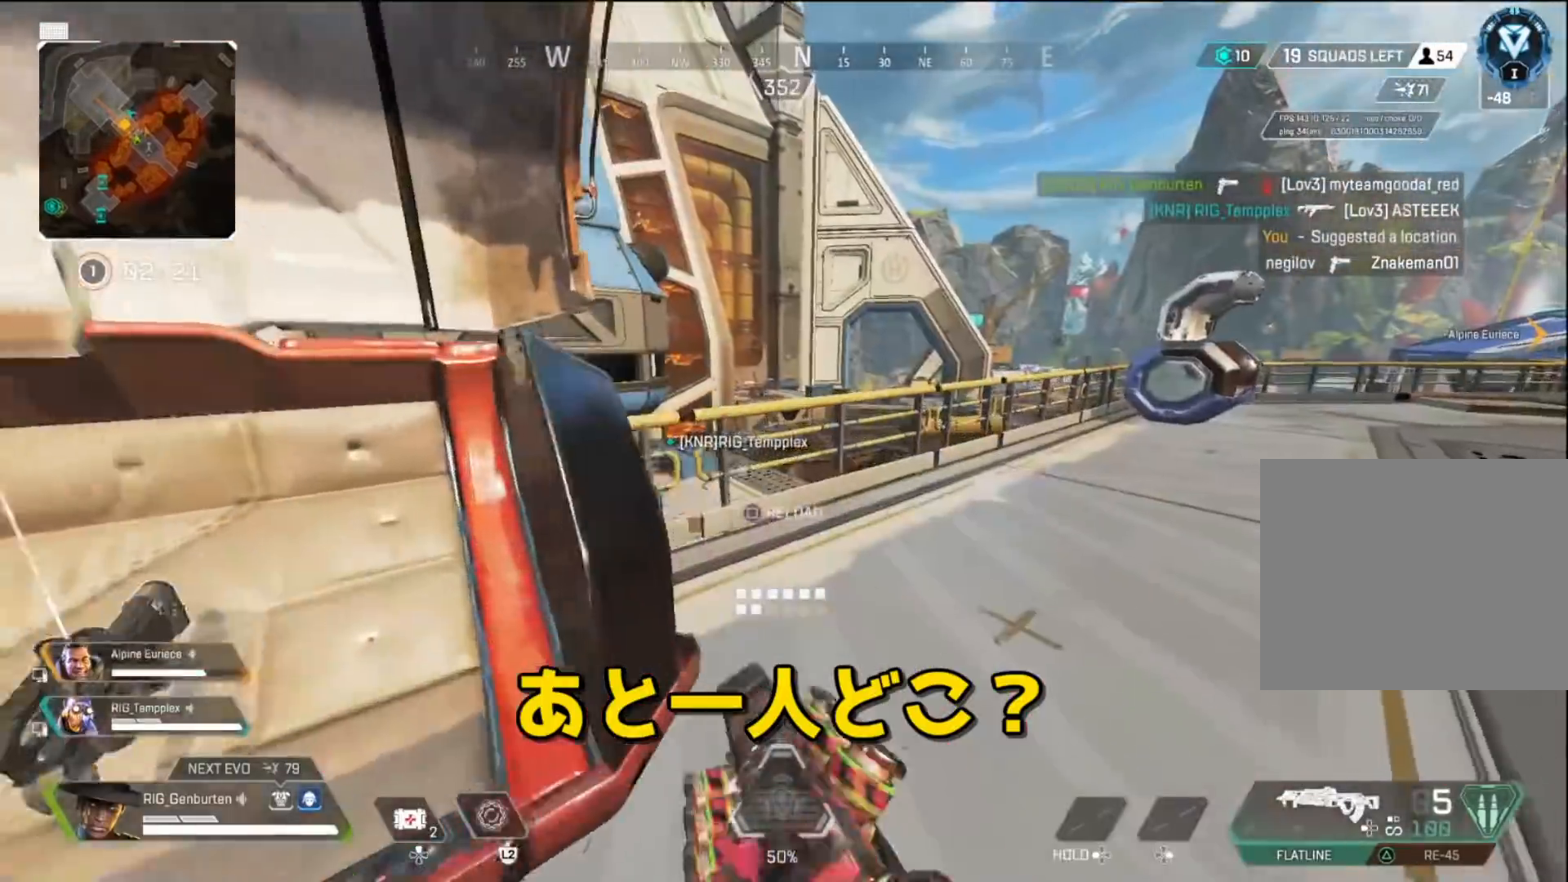
{"buttons": [], "left_stick": "up-right", "right_stick": "center", "events": [[367, "CROSS", "down"], [483, "CROSS", "up"]]}
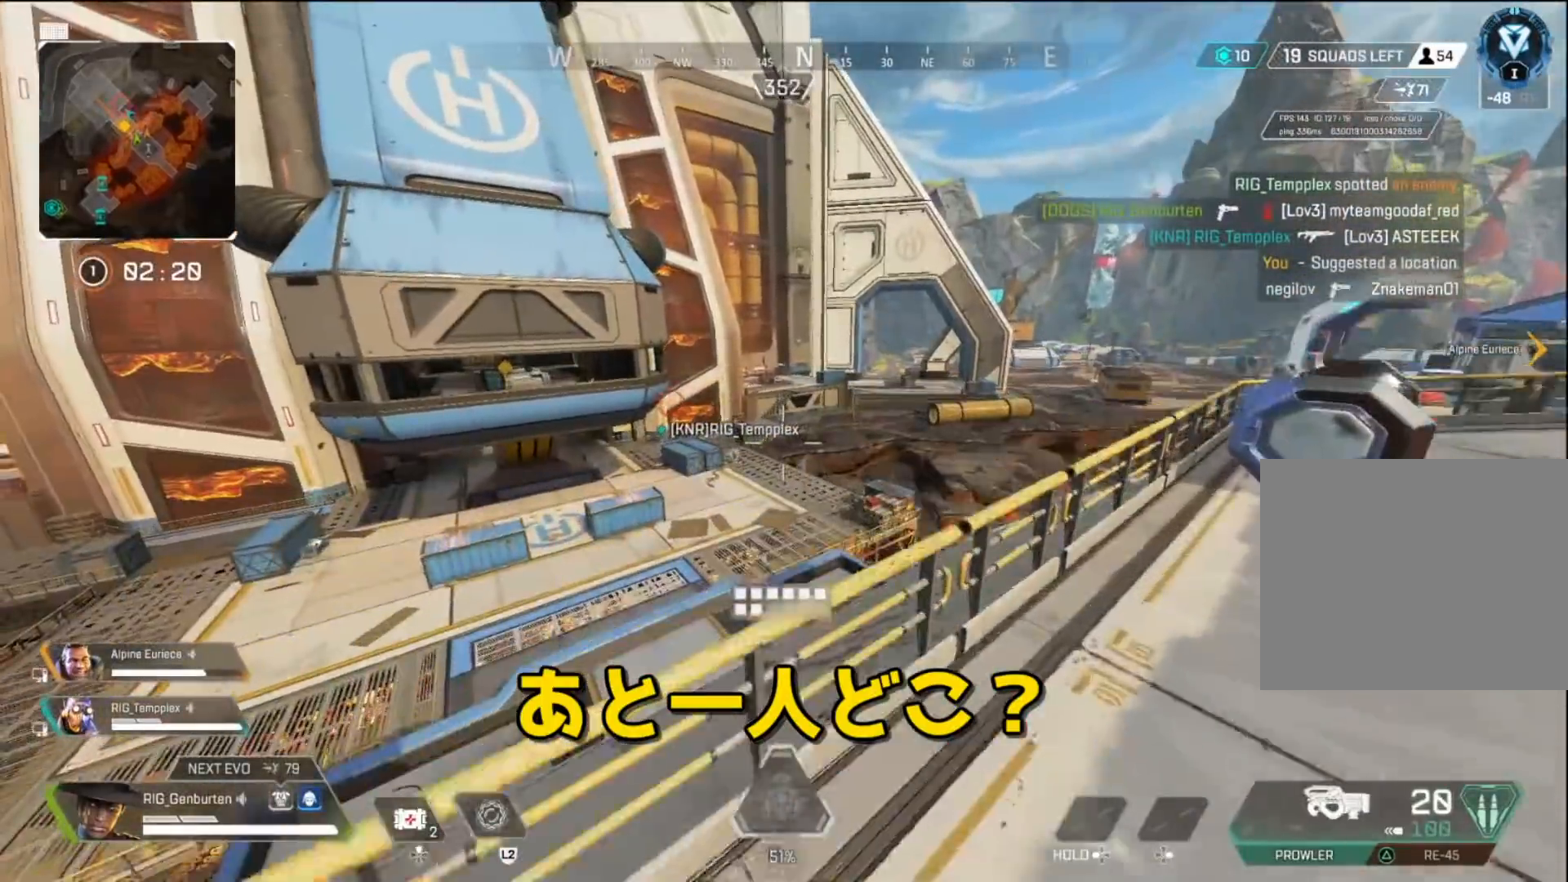
{"buttons": [], "left_stick": "up", "right_stick": "center", "events": [[33, "left_stick", "right"], [283, "left_stick", "up-right"], [383, "left_stick", "up"]]}
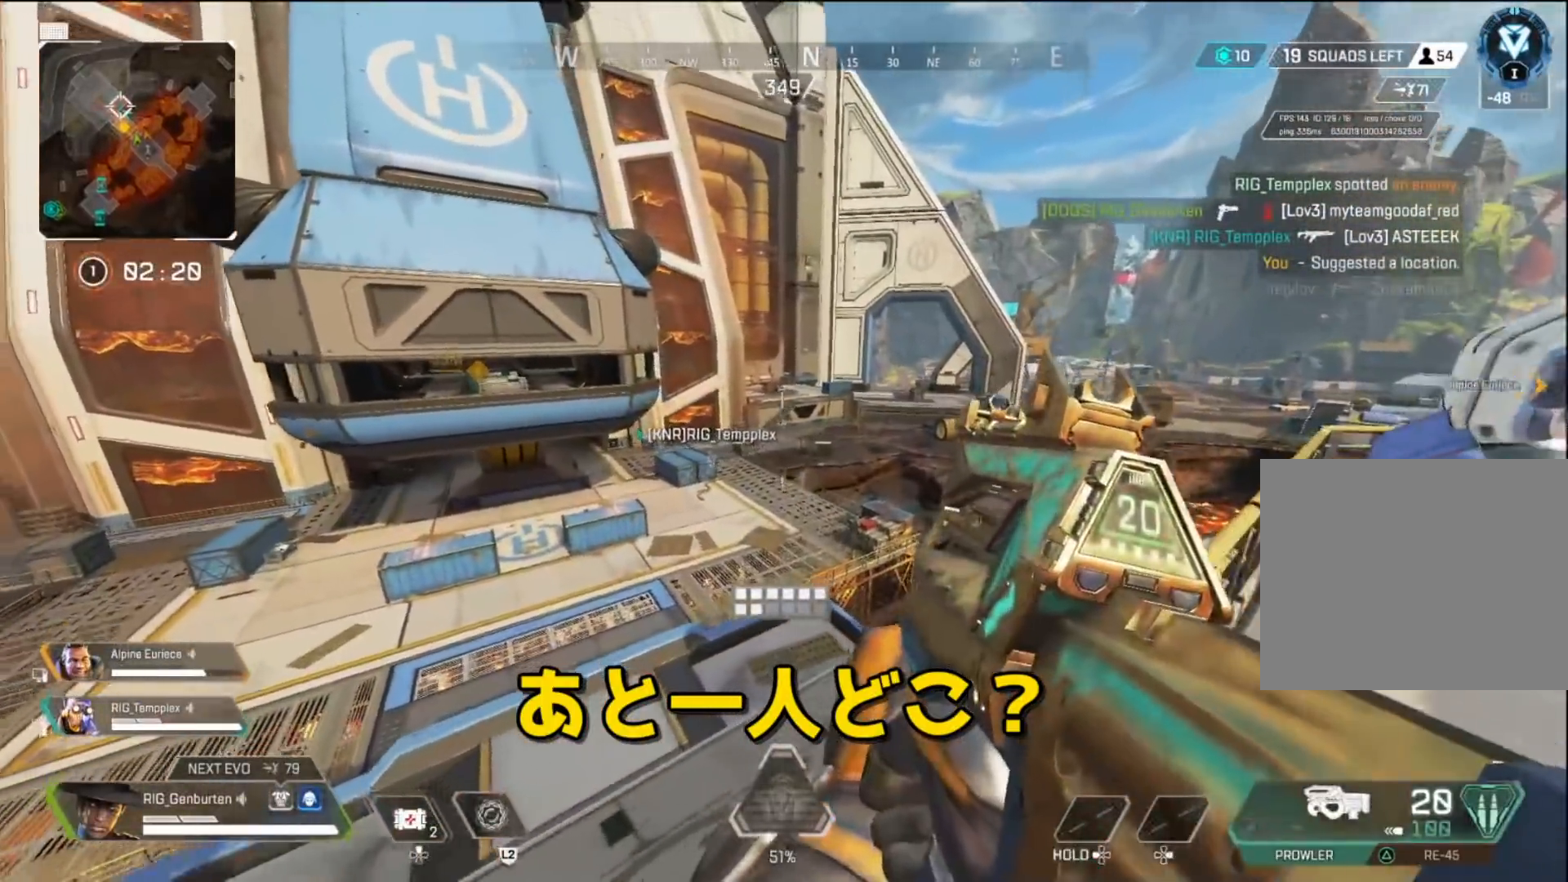
{"buttons": ["TRIANGLE"], "left_stick": "up", "right_stick": "center", "events": [[83, "R3", "down"], [200, "R3", "up"], [483, "TRIANGLE", "down"]]}
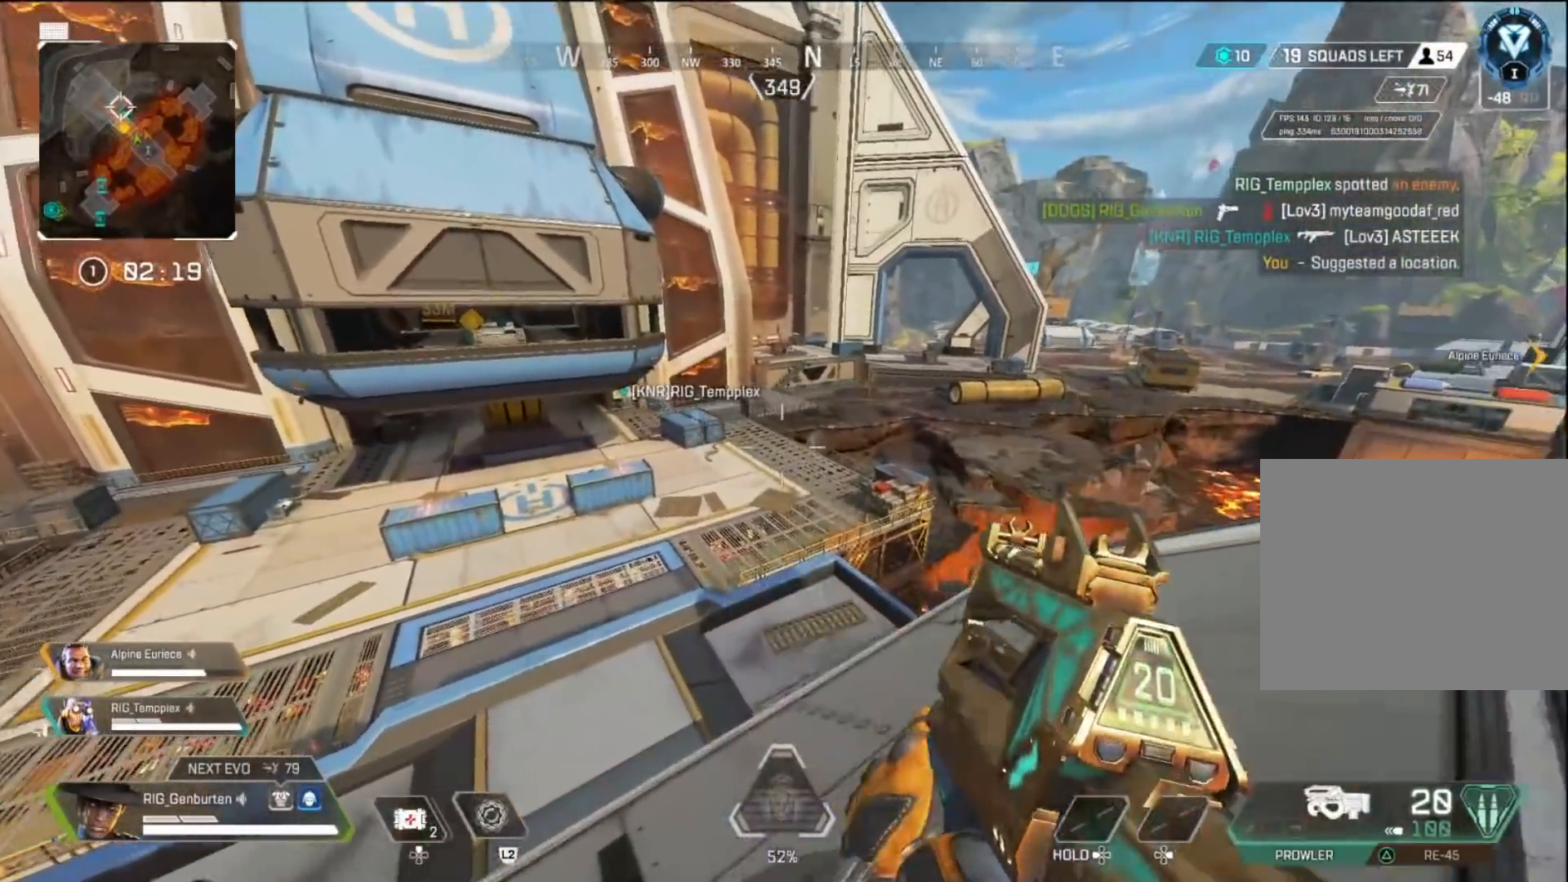
{"buttons": [], "left_stick": "center", "right_stick": "center", "events": [[150, "left_stick", "up-left"], [383, "left_stick", "center"], [433, "TRIANGLE", "up"]]}
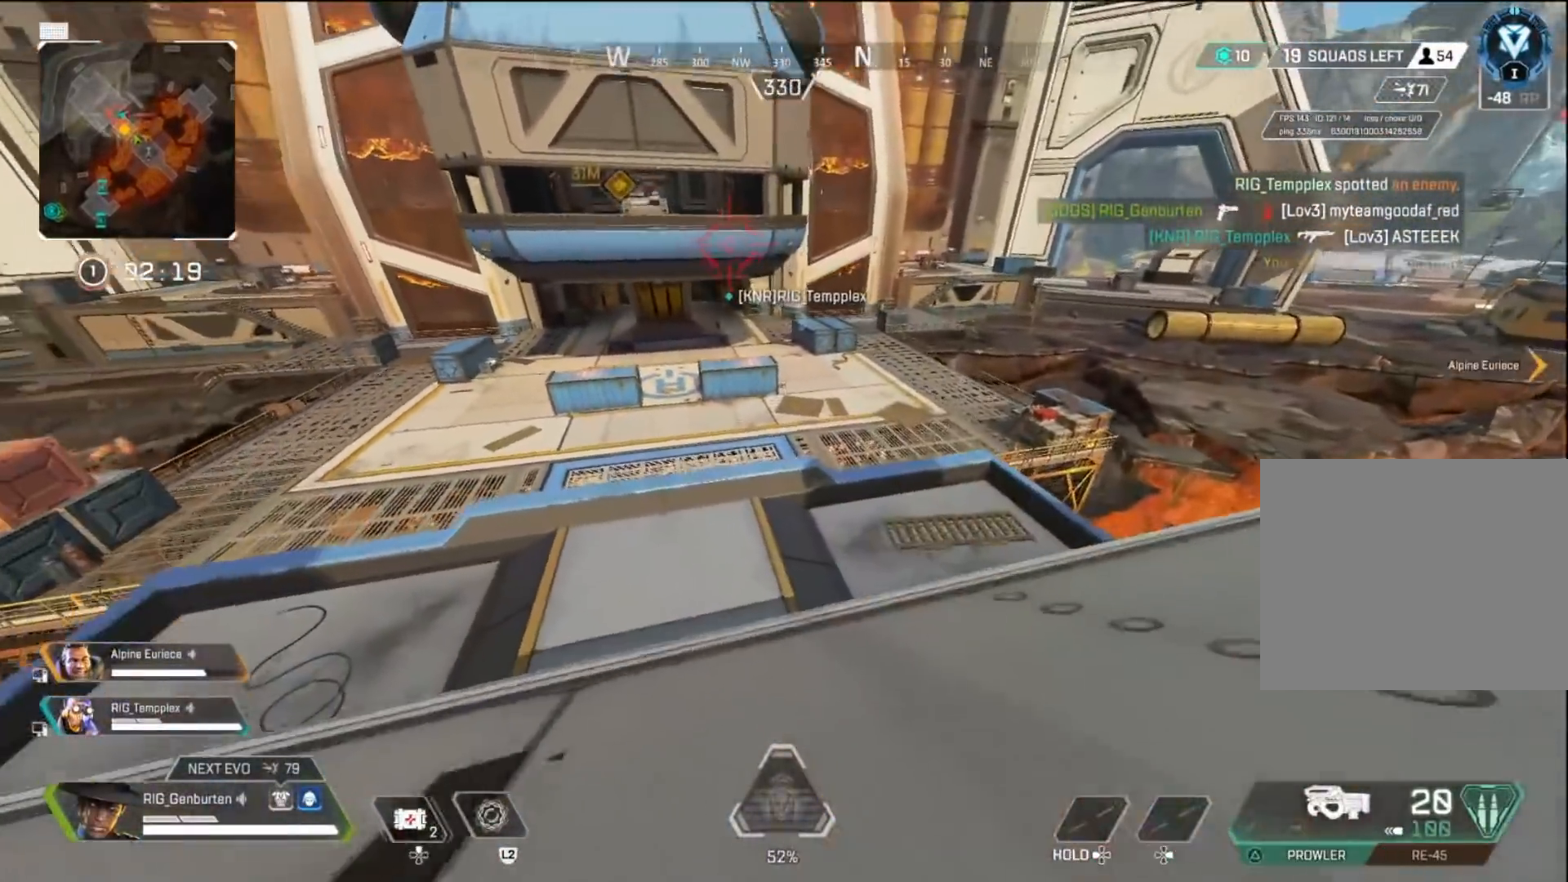
{"buttons": [], "left_stick": "right", "right_stick": "center", "events": [[33, "left_stick", "up"], [450, "left_stick", "right"]]}
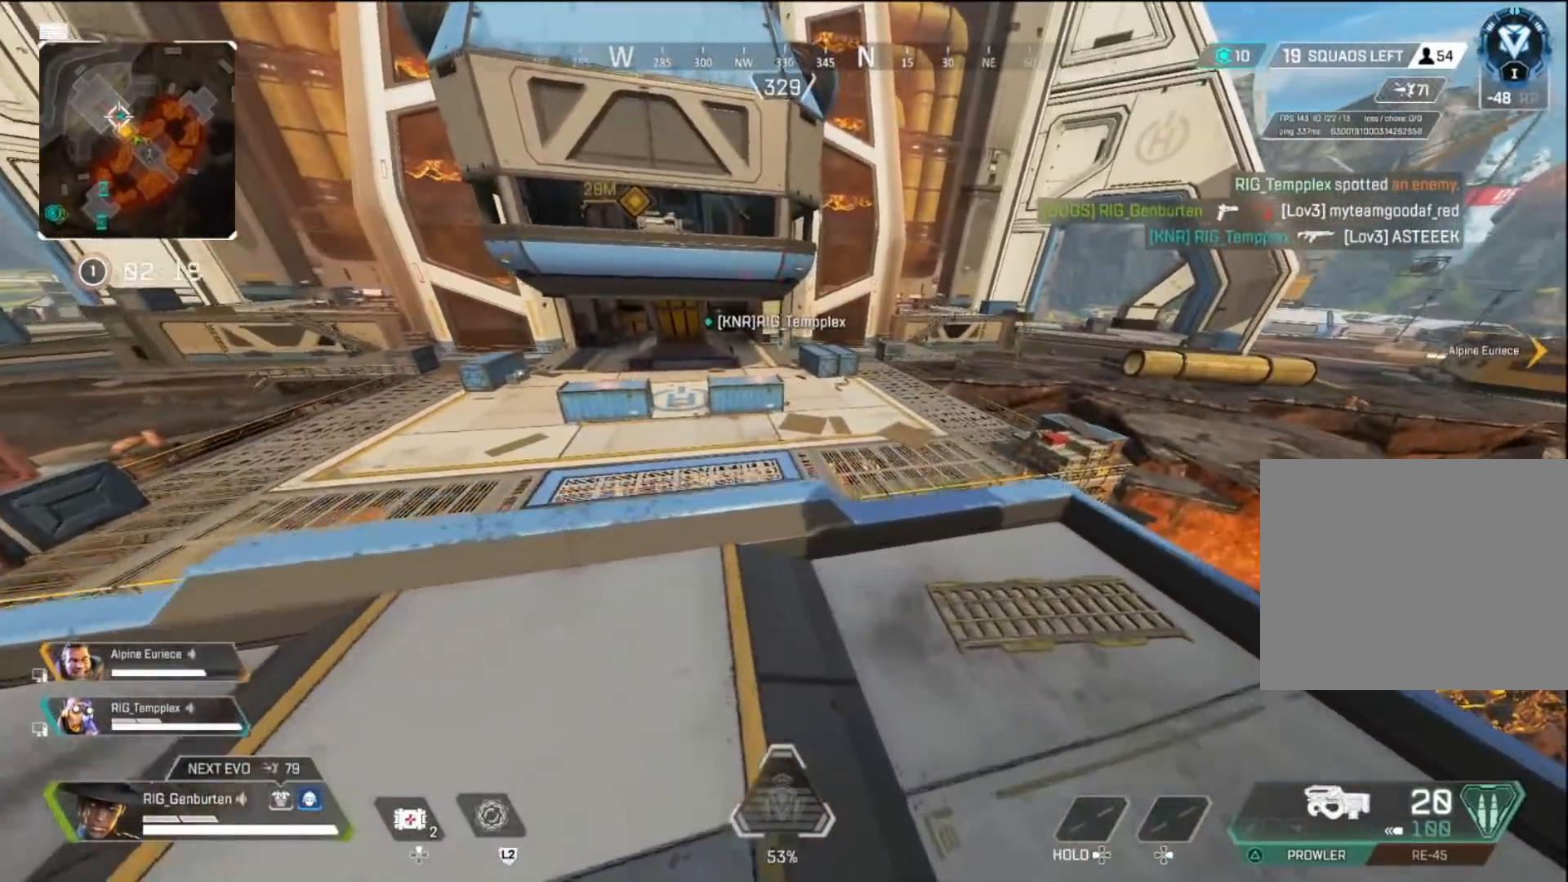
{"buttons": ["CROSS"], "left_stick": "up", "right_stick": "center", "events": [[283, "left_stick", "up-right"], [467, "left_stick", "up"], [500, "CROSS", "down"]]}
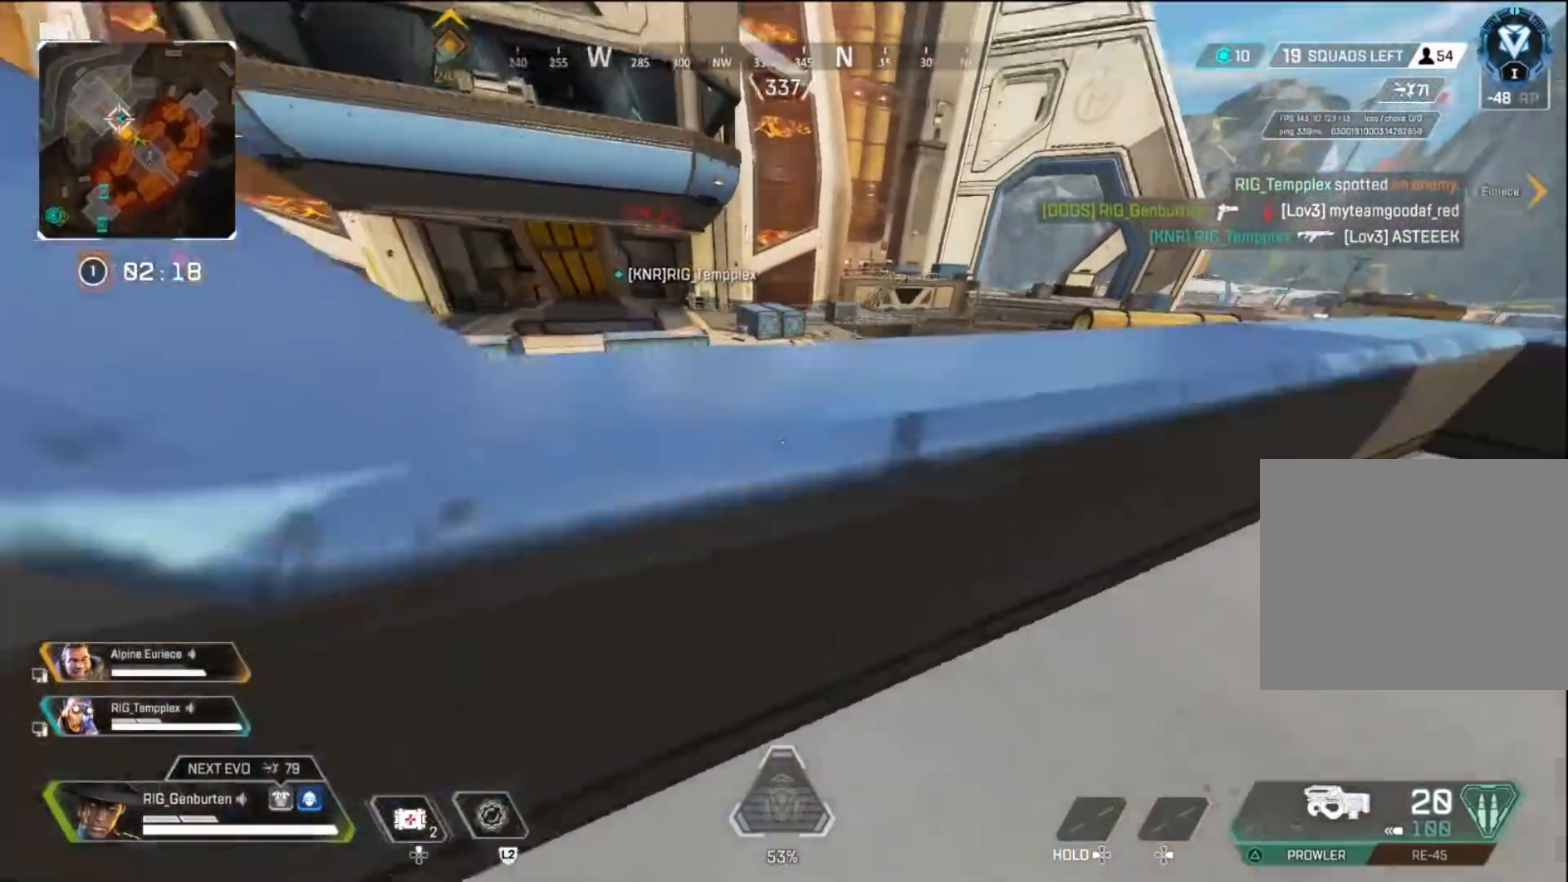
{"buttons": [], "left_stick": "up-left", "right_stick": "center", "events": [[83, "CROSS", "up"], [350, "left_stick", "up-left"]]}
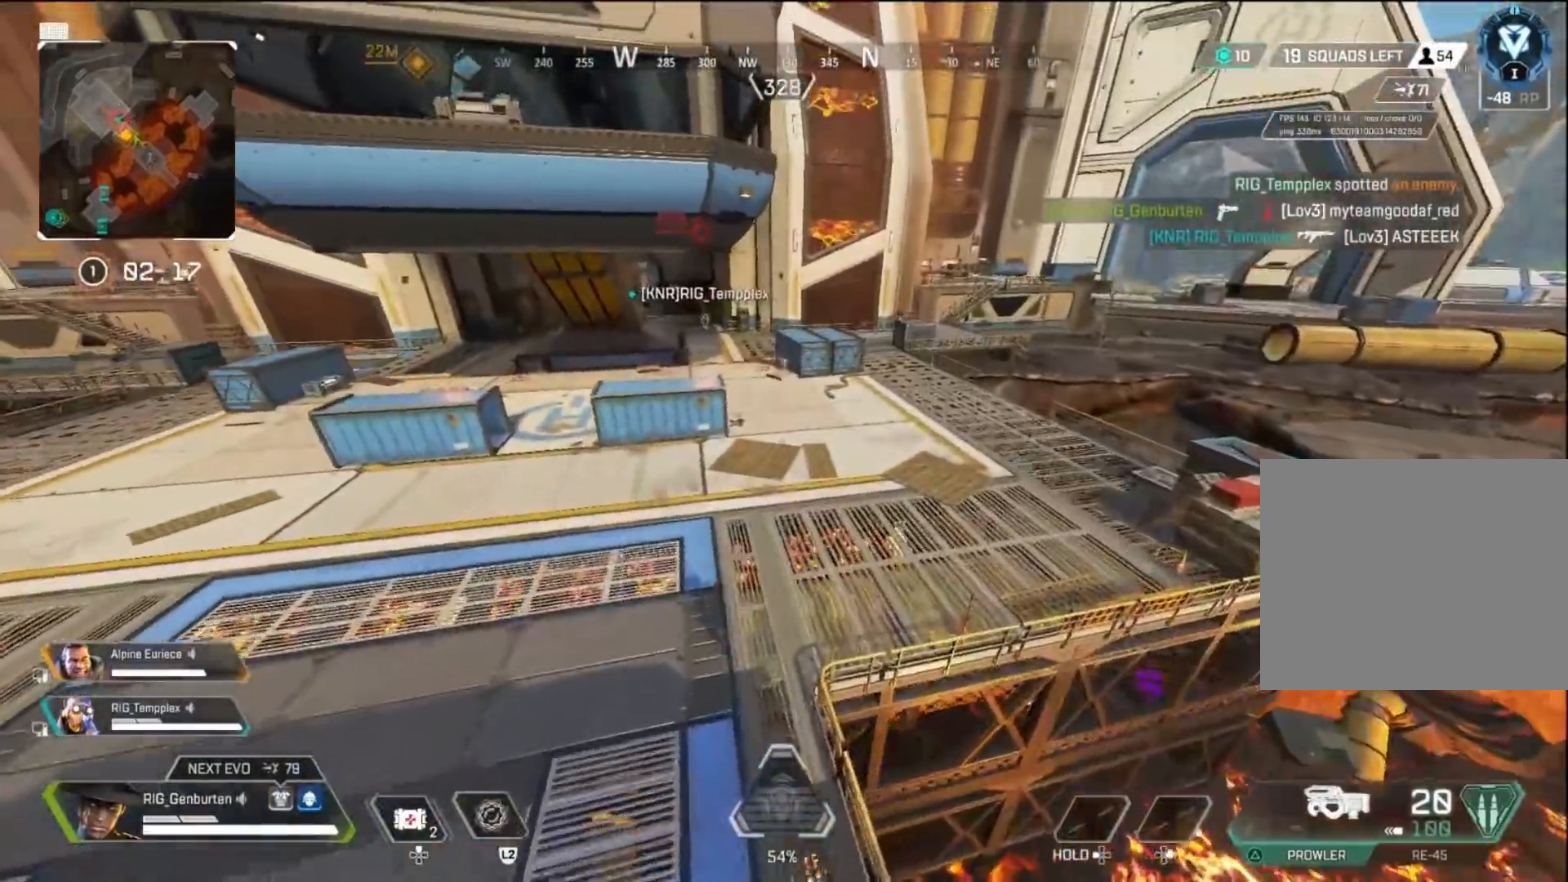
{"buttons": [], "left_stick": "up-left", "right_stick": "center", "events": [[283, "left_stick", "left"], [383, "left_stick", "up-left"]]}
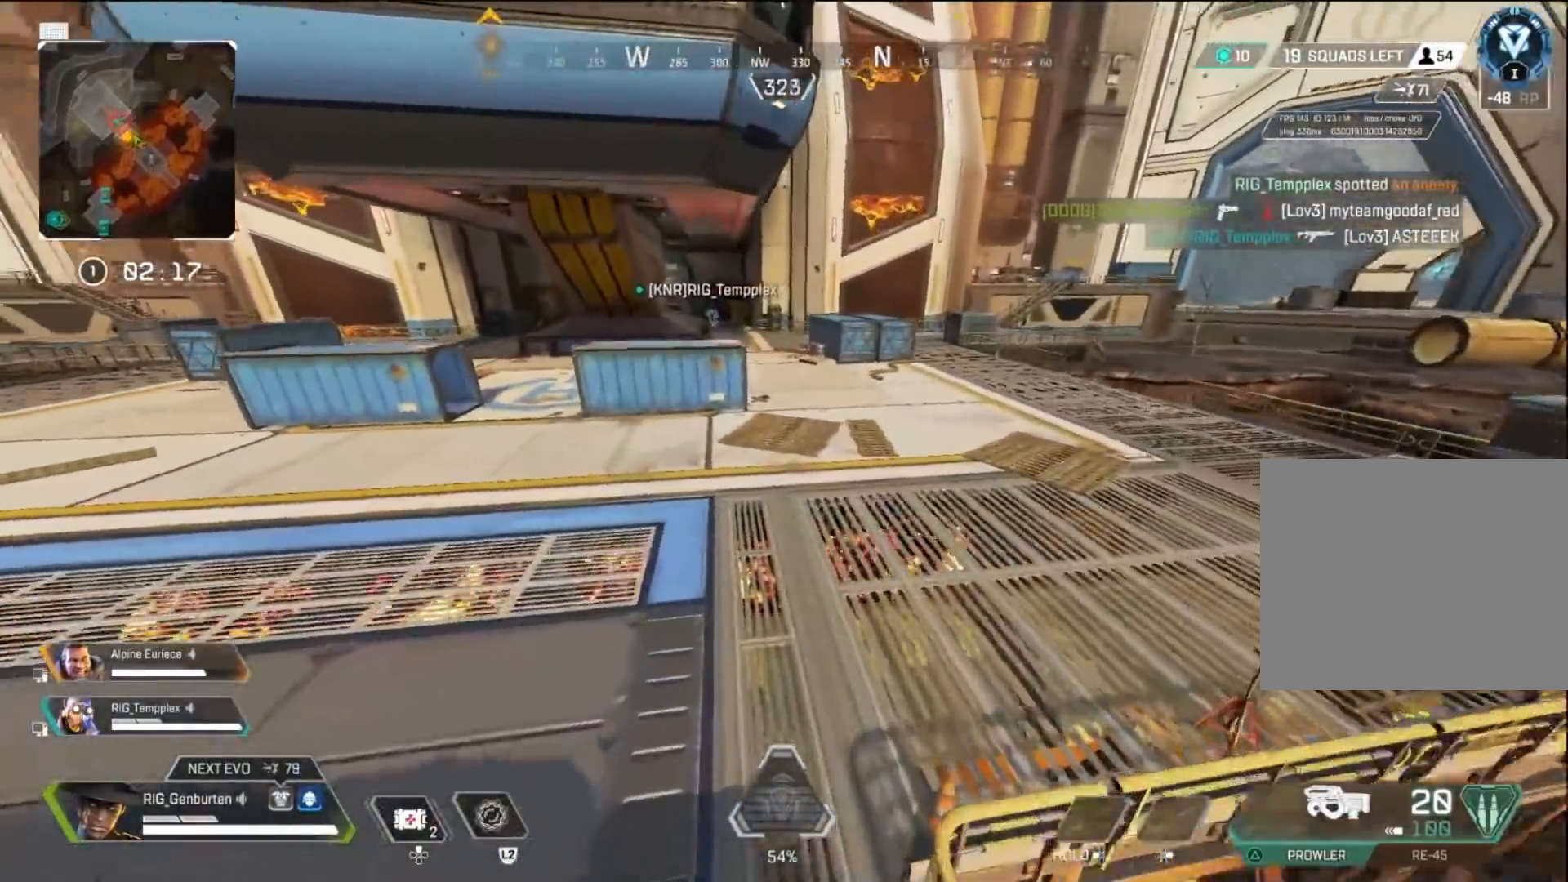
{"buttons": [], "left_stick": "up-left", "right_stick": "center", "events": []}